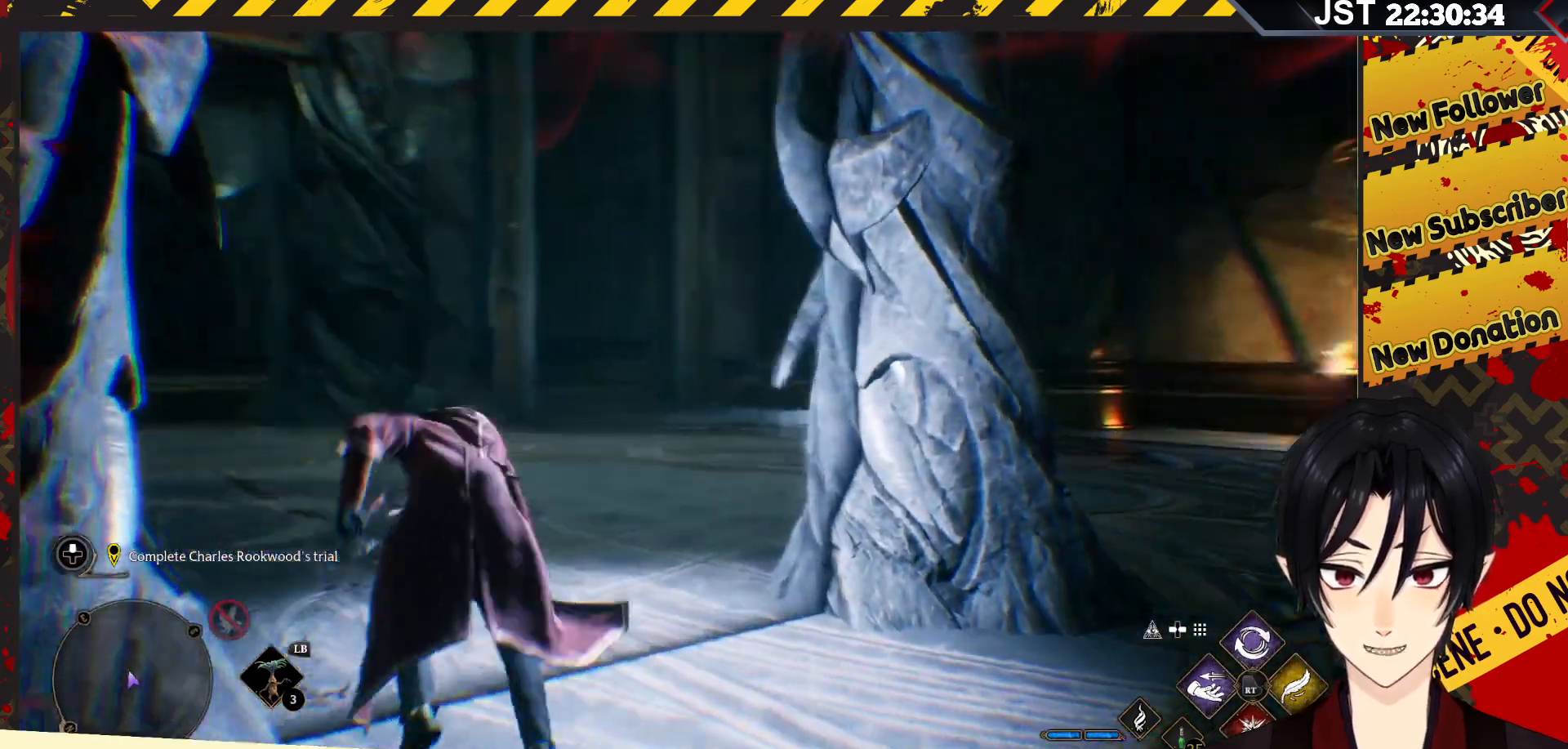
Gameplay with a controller (Xbox layout); each line is a JSON object with the inputs held at the frame after it. "events" lists button and stick changes between this image and that frame as [ms after this image, input, new state], when the widget could be followed in between.
{"buttons": [], "left_stick": "down-left", "right_stick": "up-right", "events": [[267, "left_stick", "left"], [400, "left_stick", "down-left"], [483, "right_stick", "up-right"]]}
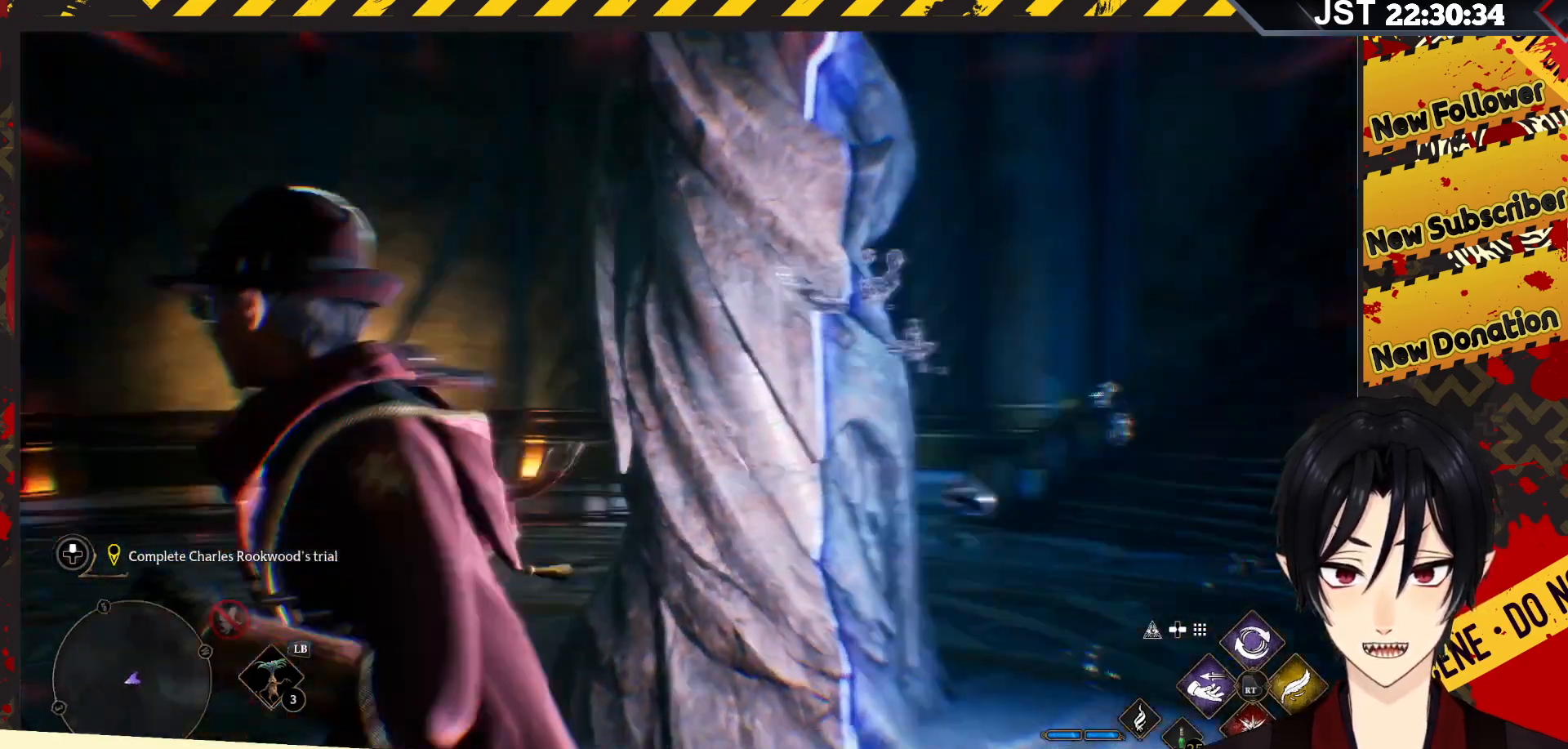
{"buttons": [], "left_stick": "down-right", "right_stick": "center", "events": [[117, "right_stick", "up"], [167, "left_stick", "down"], [267, "right_stick", "center"], [417, "left_stick", "down-right"]]}
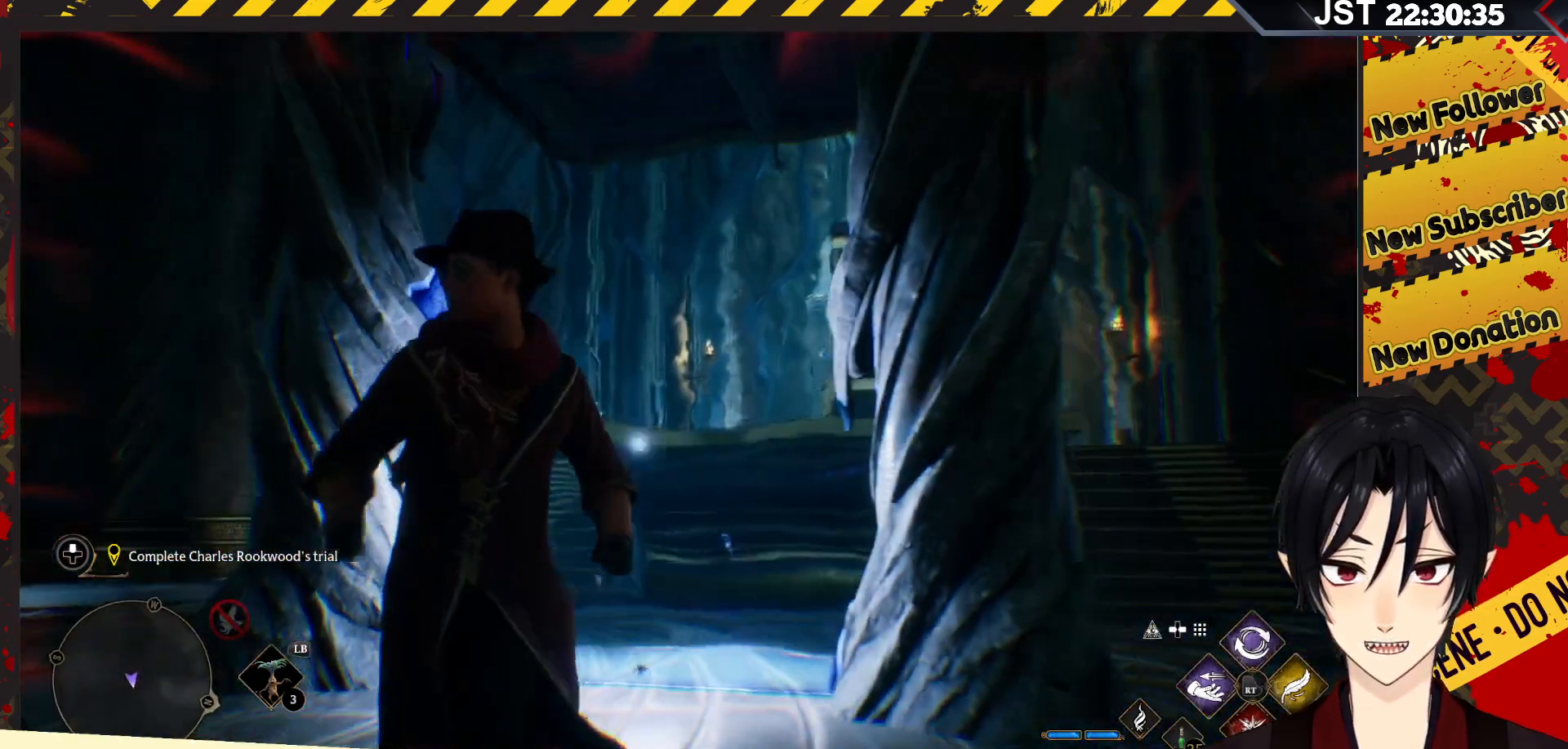
{"buttons": [], "left_stick": "up-right", "right_stick": "left", "events": [[50, "left_stick", "right"], [150, "right_stick", "left"], [483, "left_stick", "up-right"]]}
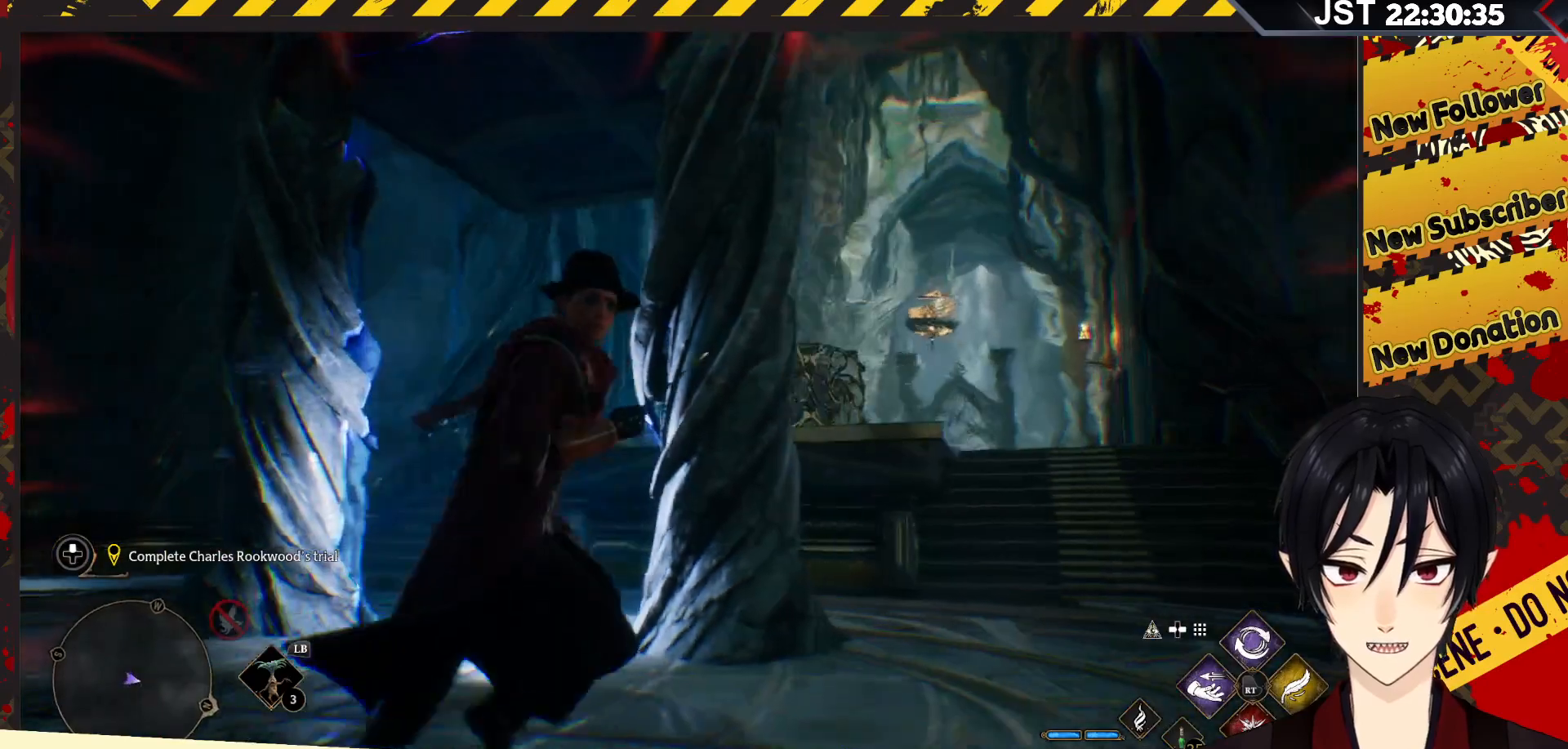
{"buttons": [], "left_stick": "up-left", "right_stick": "center", "events": [[300, "left_stick", "up-left"], [433, "right_stick", "center"]]}
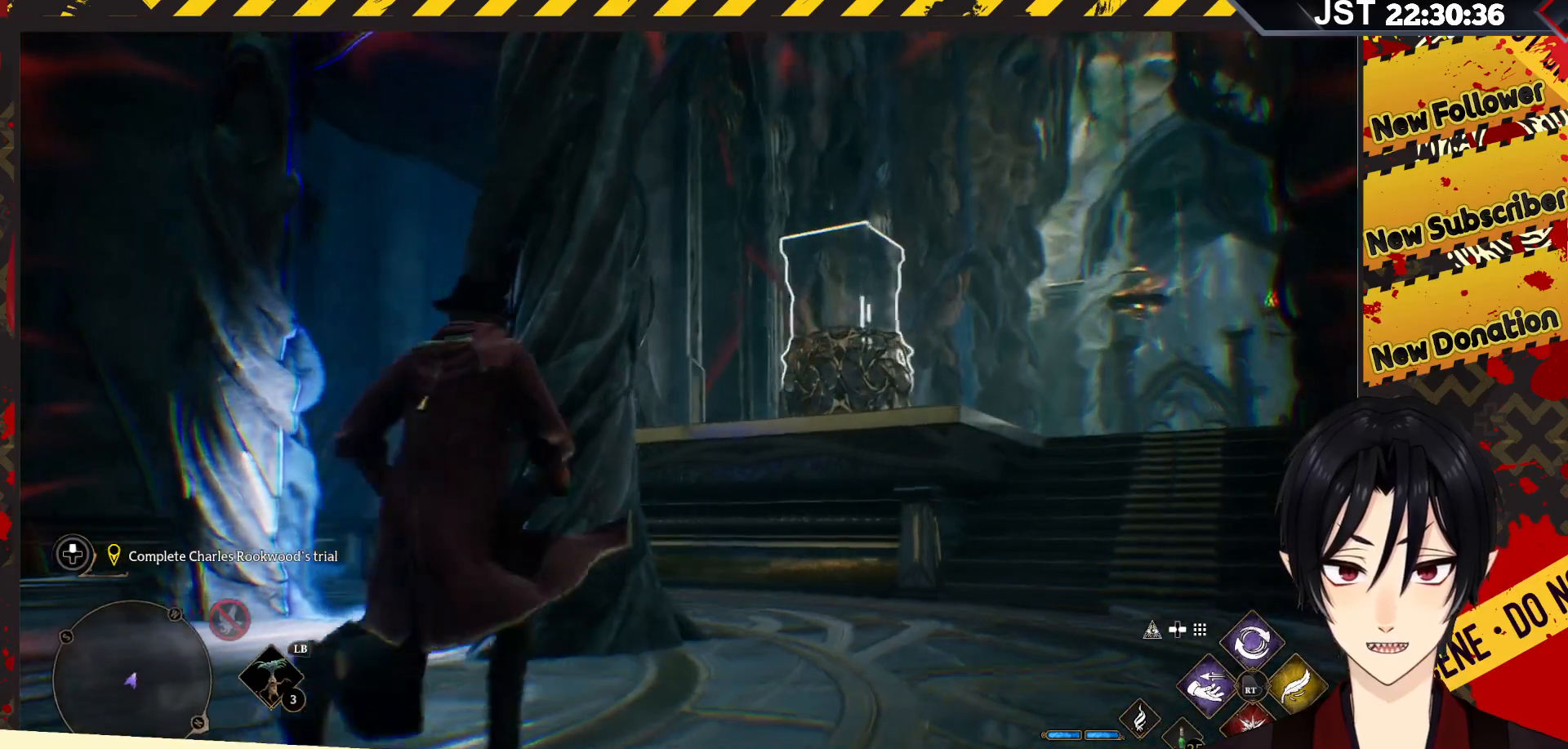
{"buttons": [], "left_stick": "up-left", "right_stick": "center", "events": []}
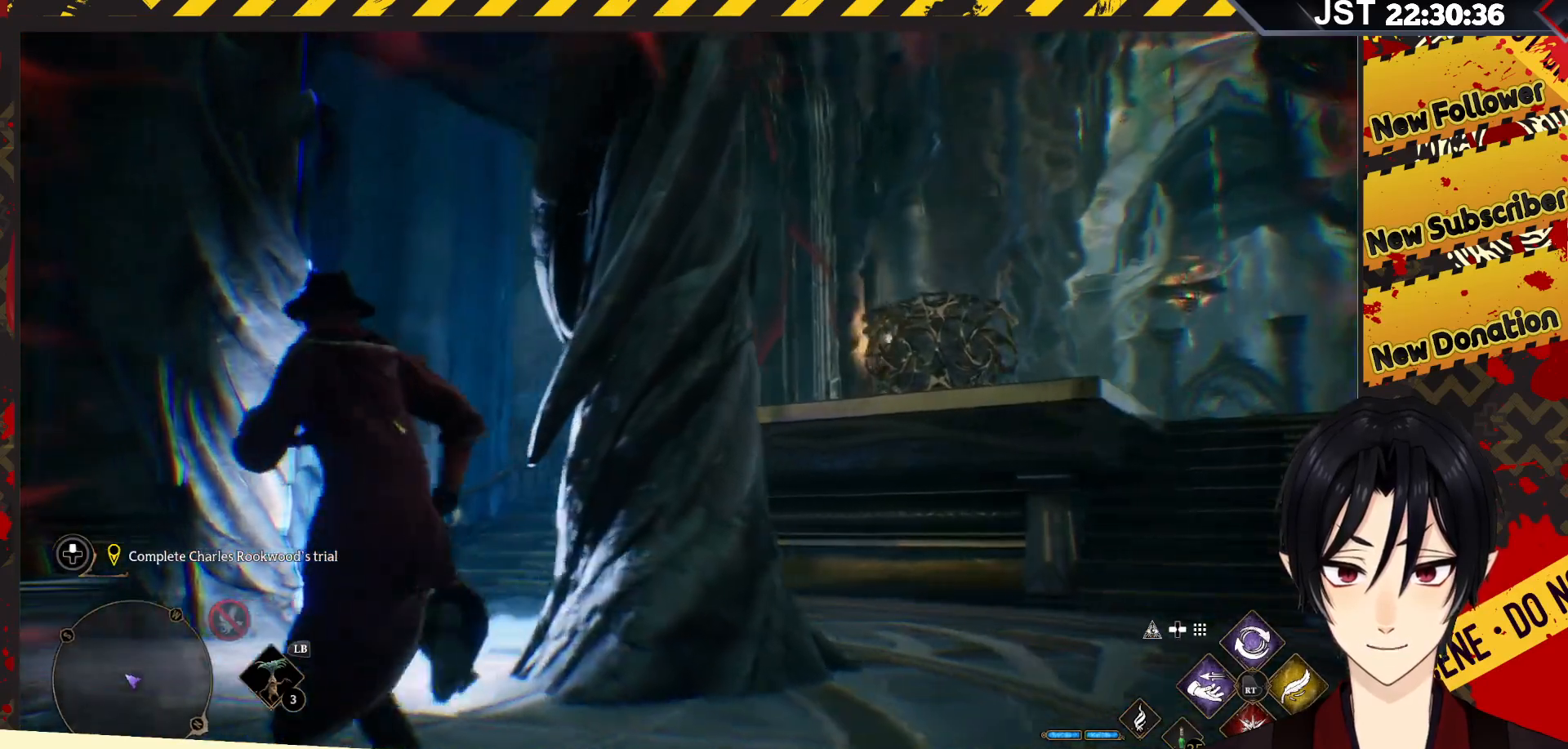
{"buttons": [], "left_stick": "up-right", "right_stick": "right", "events": [[100, "left_stick", "up"], [383, "left_stick", "up-right"], [500, "right_stick", "right"]]}
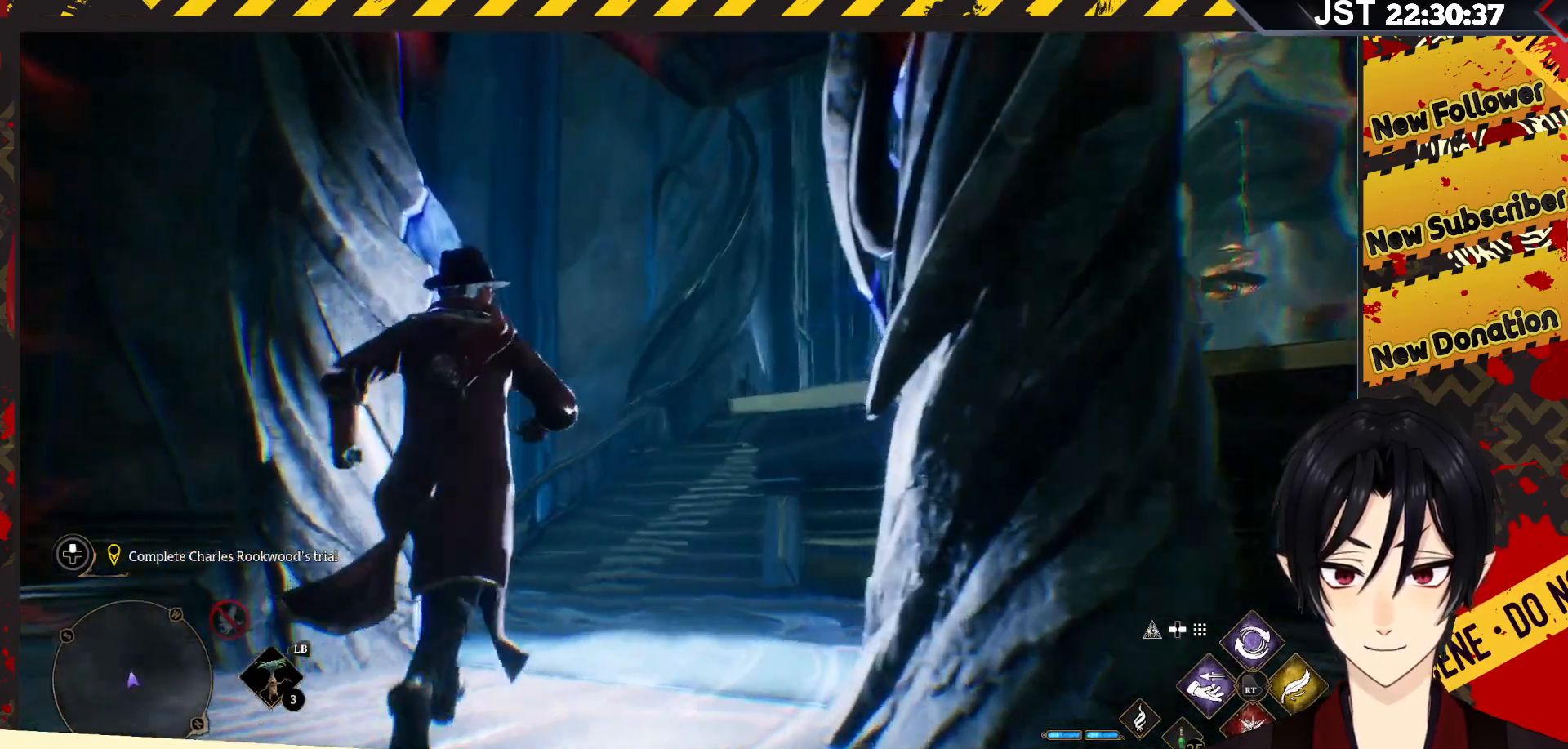
{"buttons": [], "left_stick": "right", "right_stick": "center", "events": [[350, "right_stick", "center"], [483, "left_stick", "right"]]}
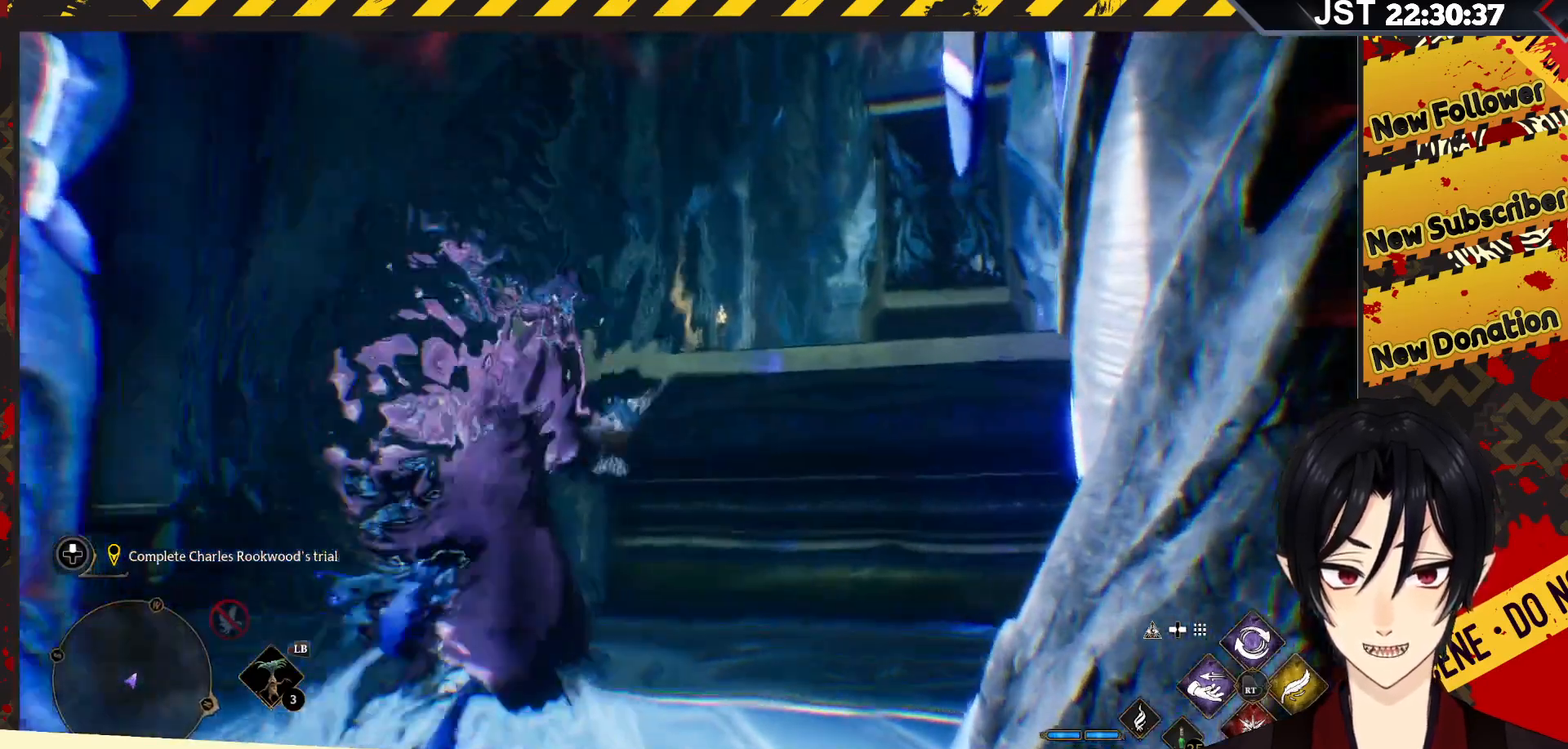
{"buttons": [], "left_stick": "right", "right_stick": "center", "events": []}
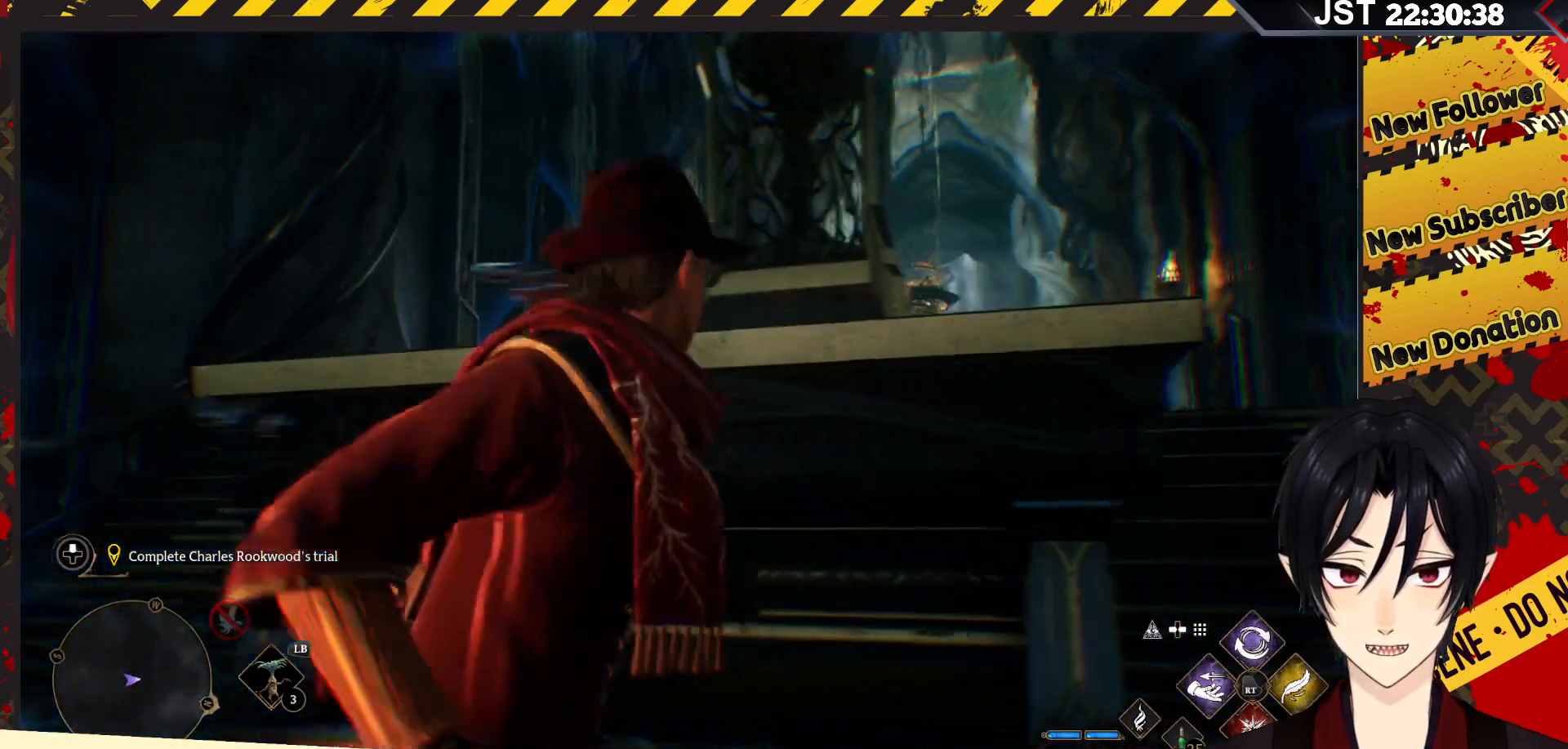
{"buttons": [], "left_stick": "up-right", "right_stick": "left", "events": [[217, "right_stick", "left"], [300, "left_stick", "up-right"]]}
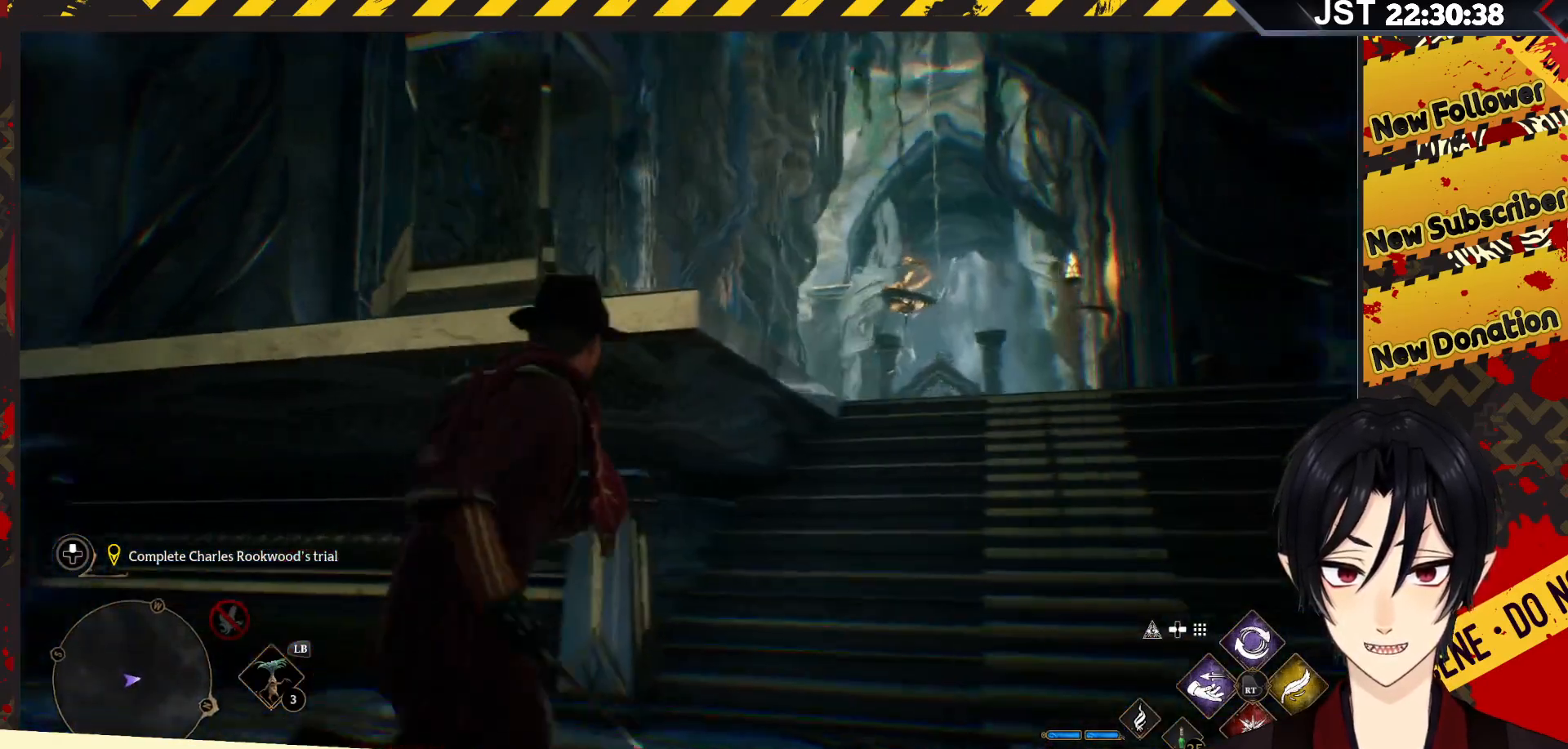
{"buttons": [], "left_stick": "up-right", "right_stick": "left", "events": []}
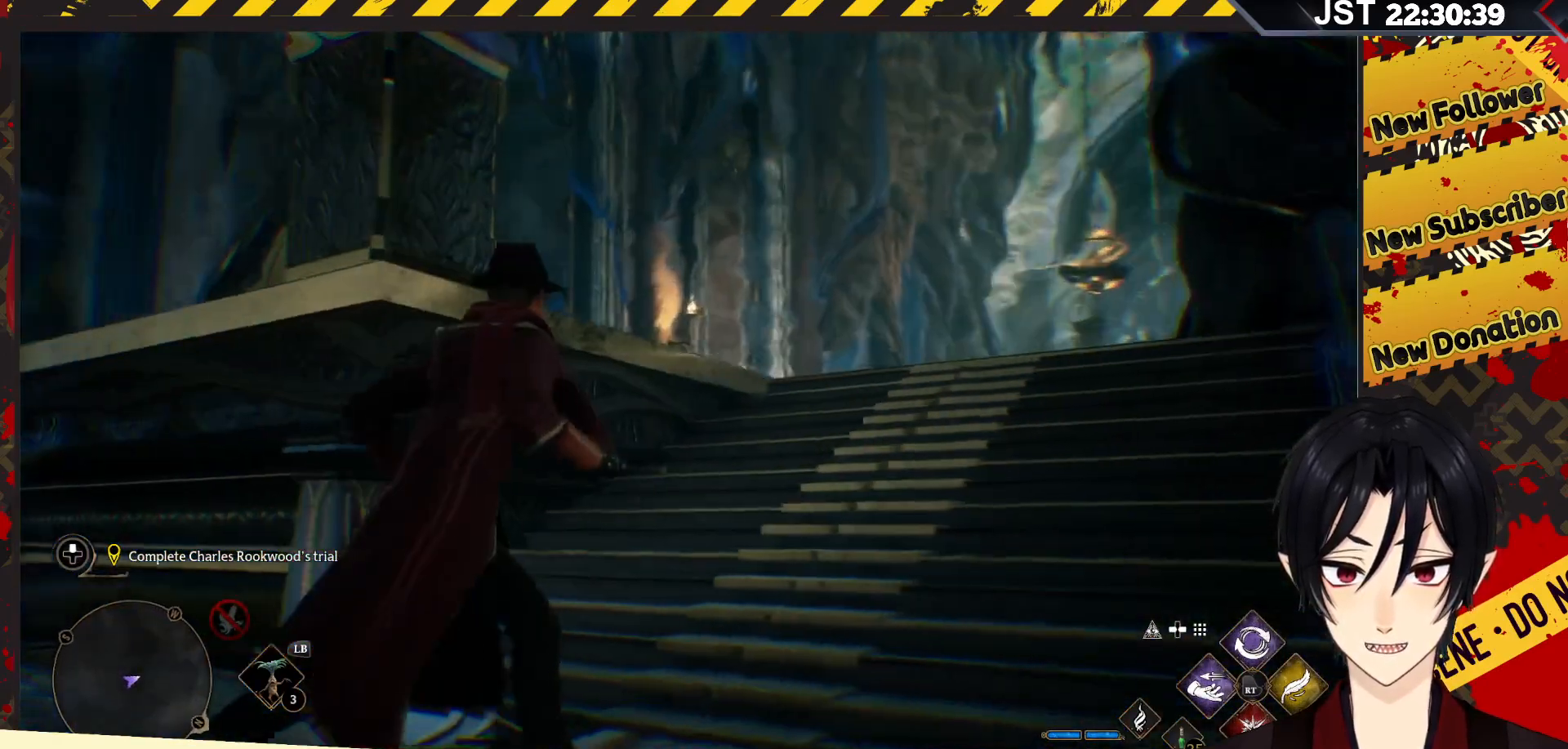
{"buttons": [], "left_stick": "up-right", "right_stick": "left", "events": []}
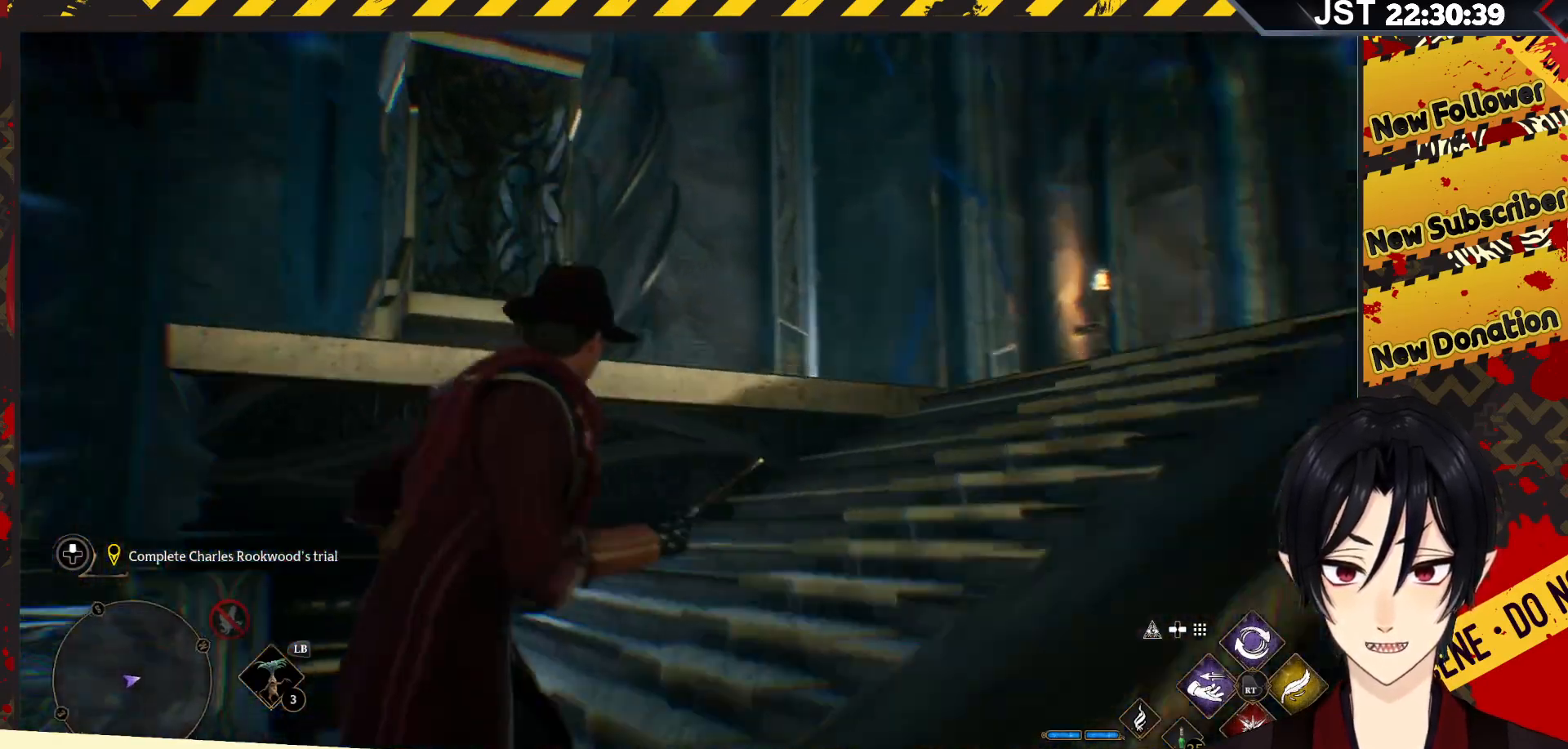
{"buttons": [], "left_stick": "up-right", "right_stick": "left", "events": []}
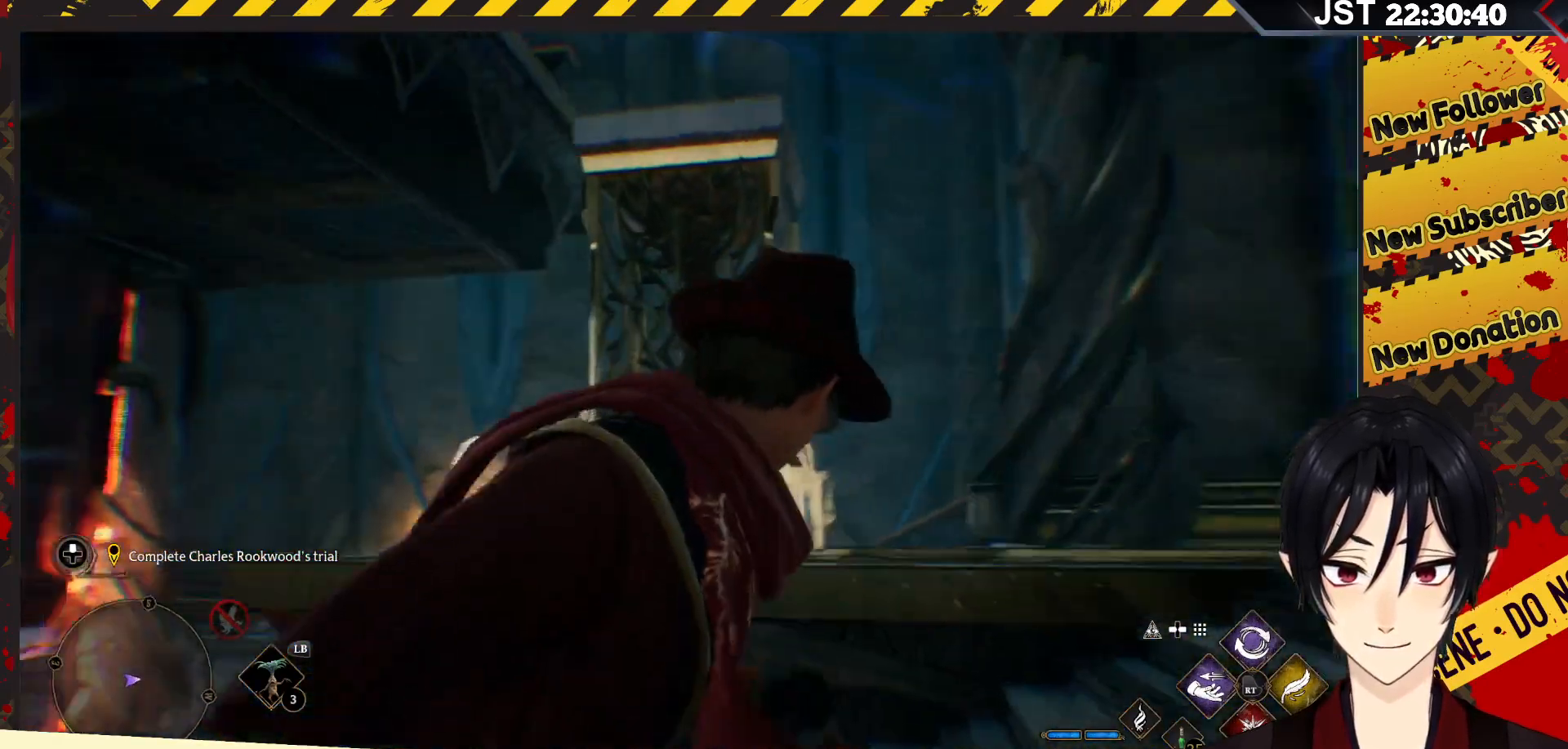
{"buttons": [], "left_stick": "right", "right_stick": "center", "events": [[317, "left_stick", "right"], [367, "right_stick", "center"]]}
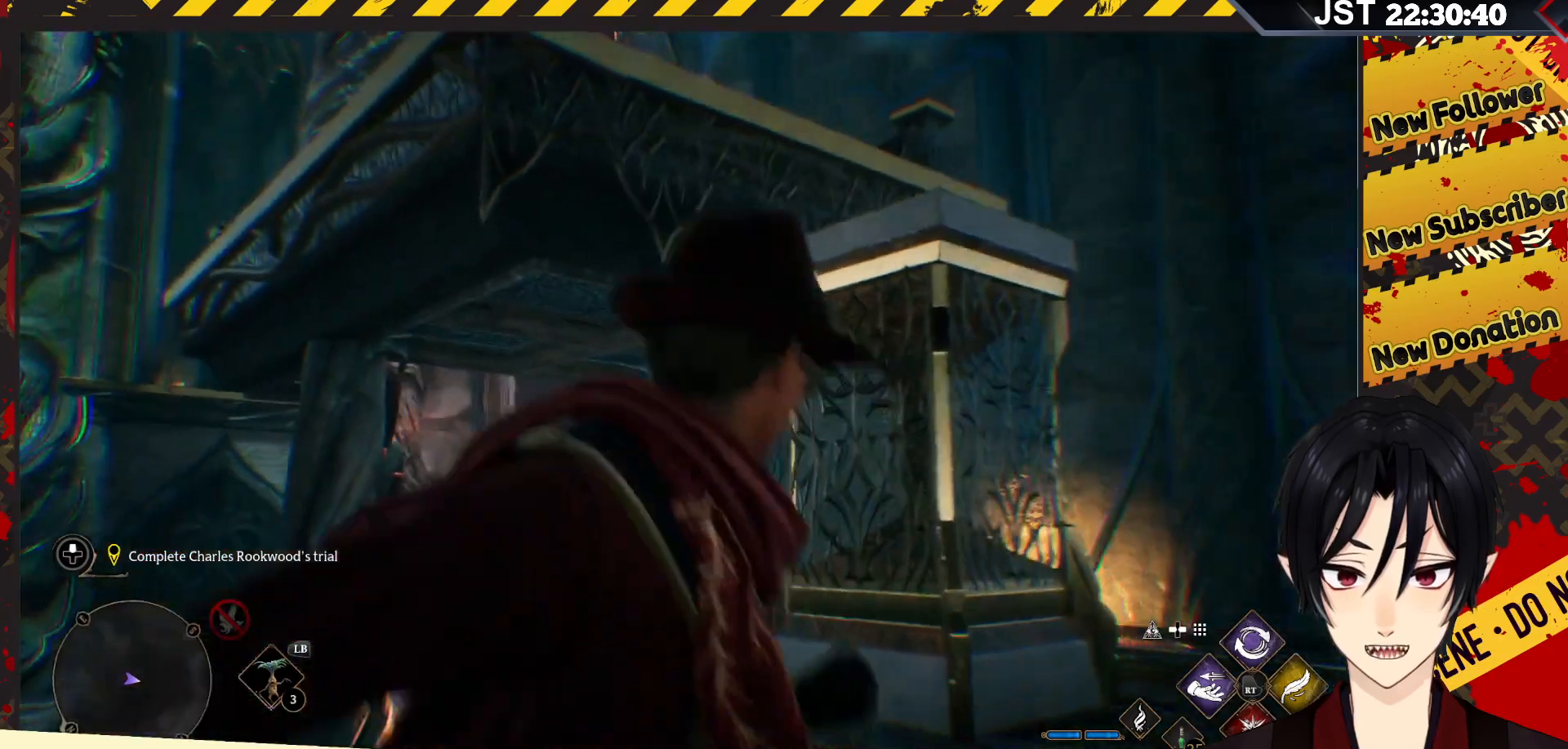
{"buttons": [], "left_stick": "up", "right_stick": "down-left", "events": [[117, "right_stick", "left"], [167, "left_stick", "up-right"], [200, "right_stick", "down-left"], [483, "left_stick", "up"]]}
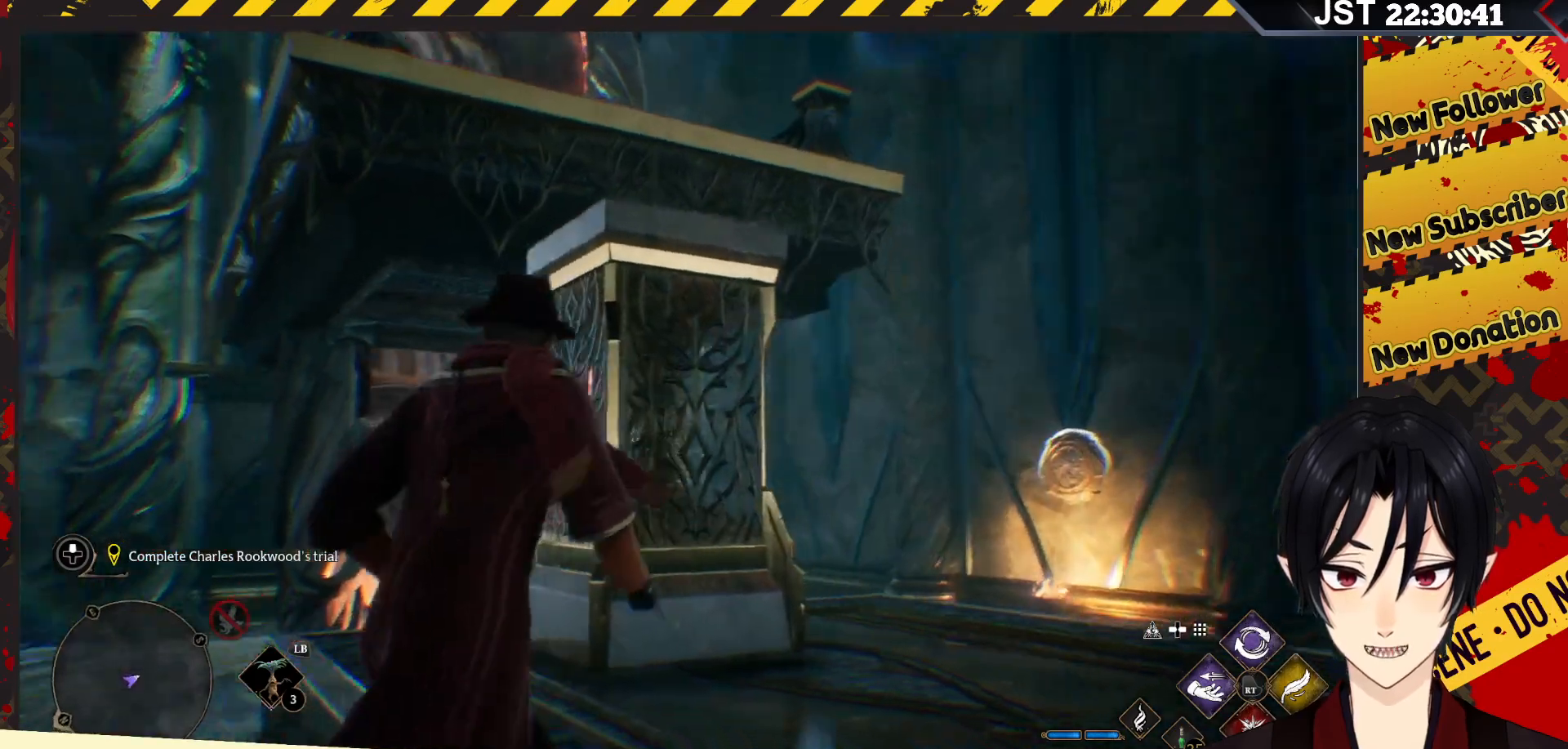
{"buttons": ["A"], "left_stick": "up", "right_stick": "center", "events": [[83, "right_stick", "center"], [283, "A", "down"]]}
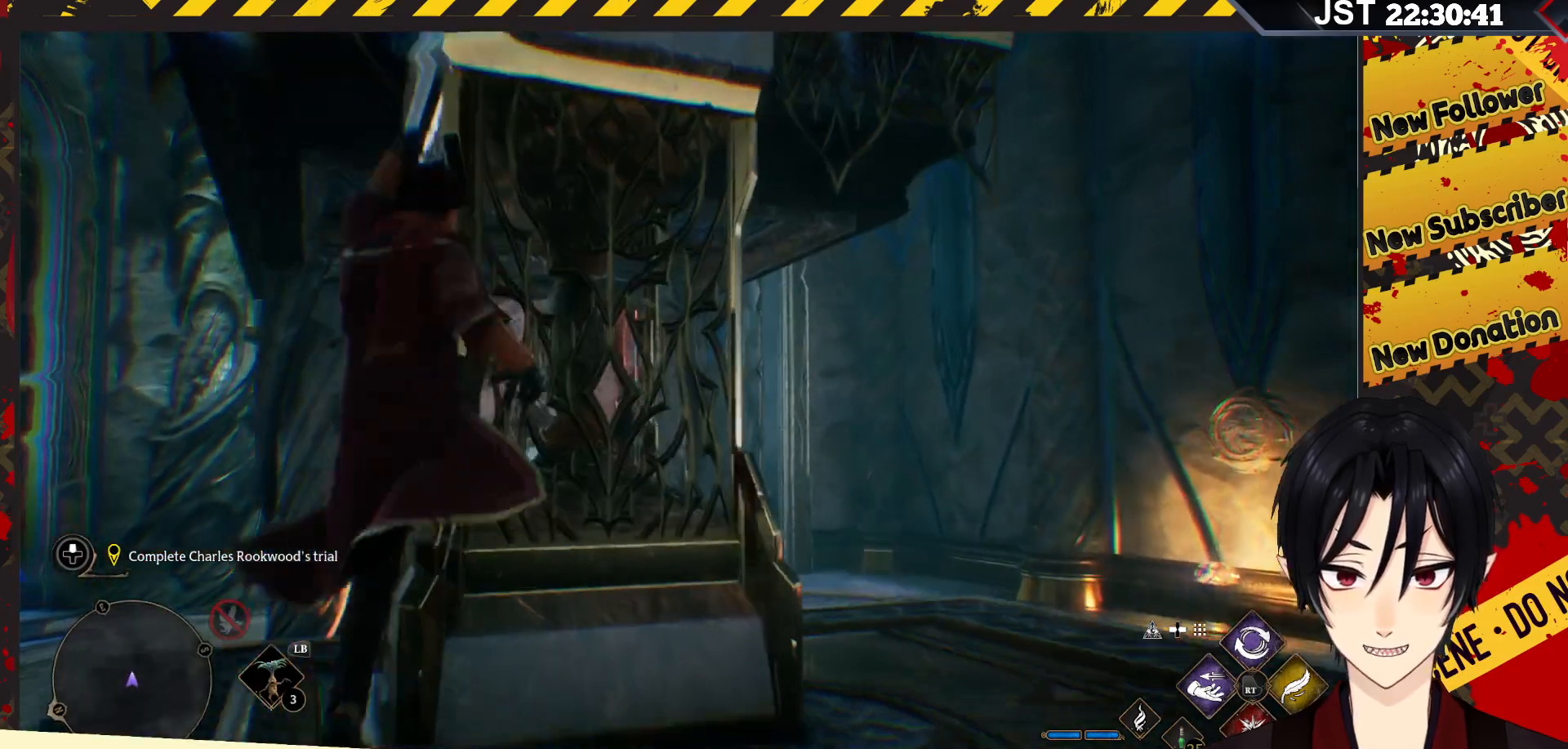
{"buttons": ["A"], "left_stick": "up", "right_stick": "center", "events": []}
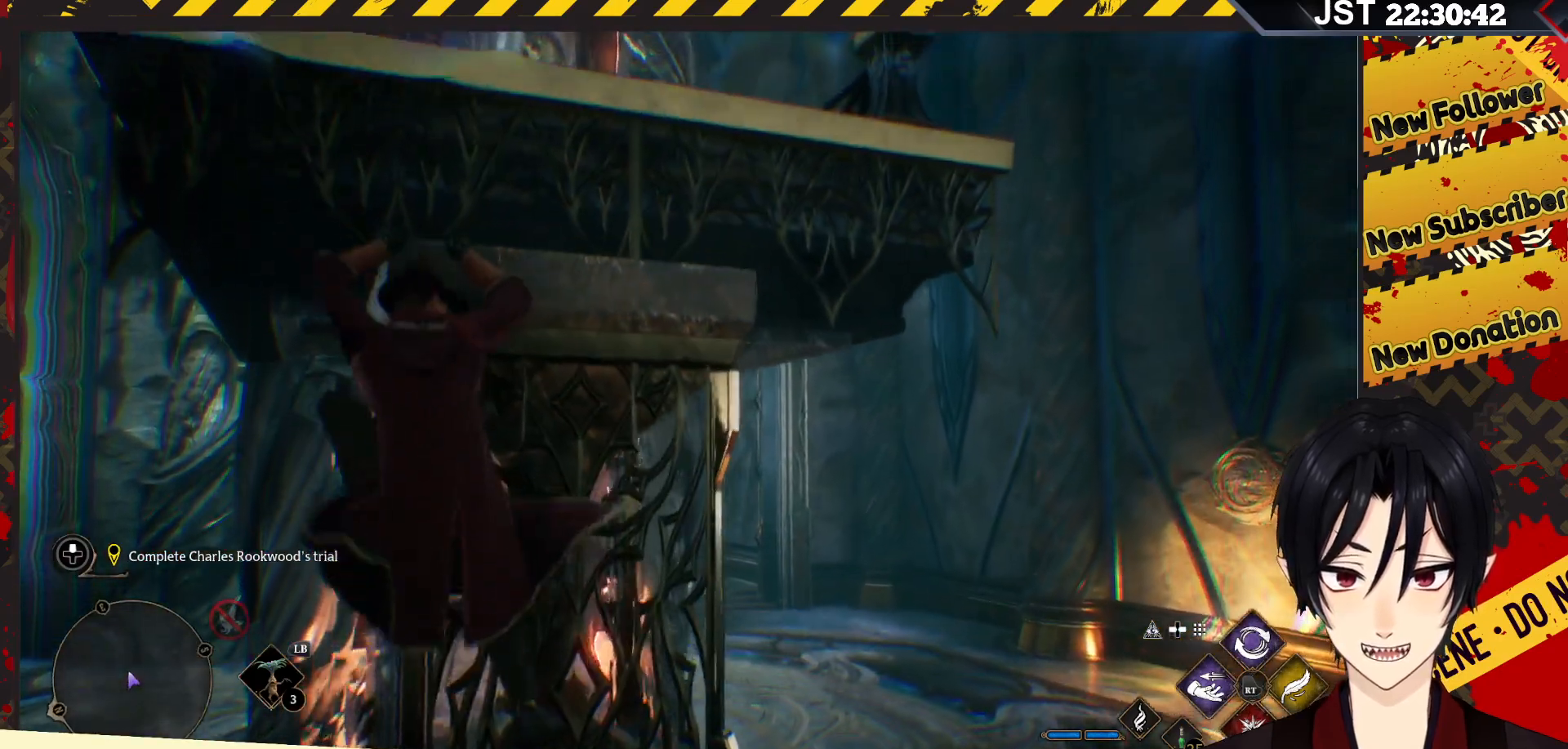
{"buttons": [], "left_stick": "up", "right_stick": "center", "events": [[150, "A", "up"]]}
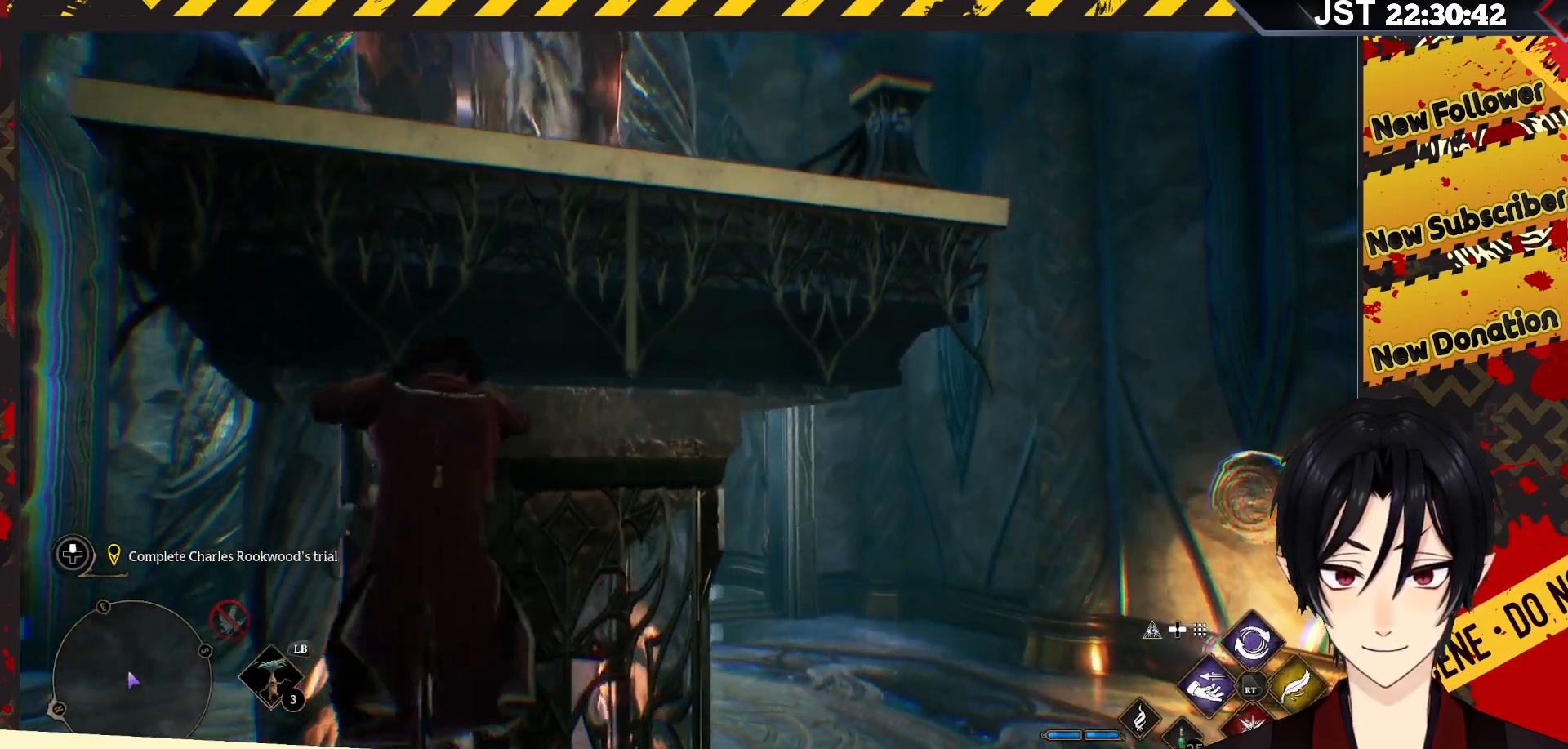
{"buttons": [], "left_stick": "up-right", "right_stick": "down-left", "events": [[183, "right_stick", "down-left"], [233, "left_stick", "up-right"]]}
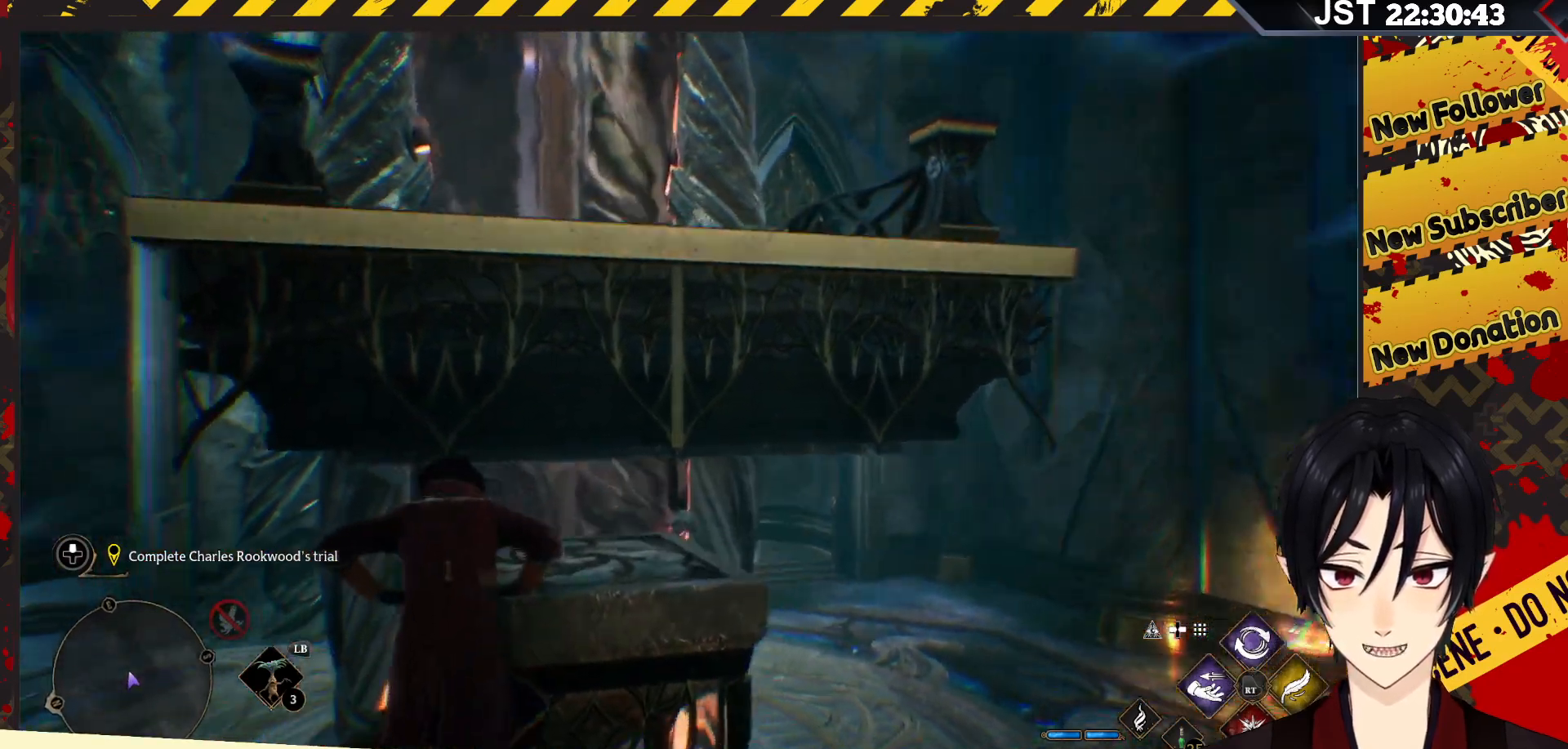
{"buttons": [], "left_stick": "up-right", "right_stick": "center", "events": [[167, "right_stick", "center"]]}
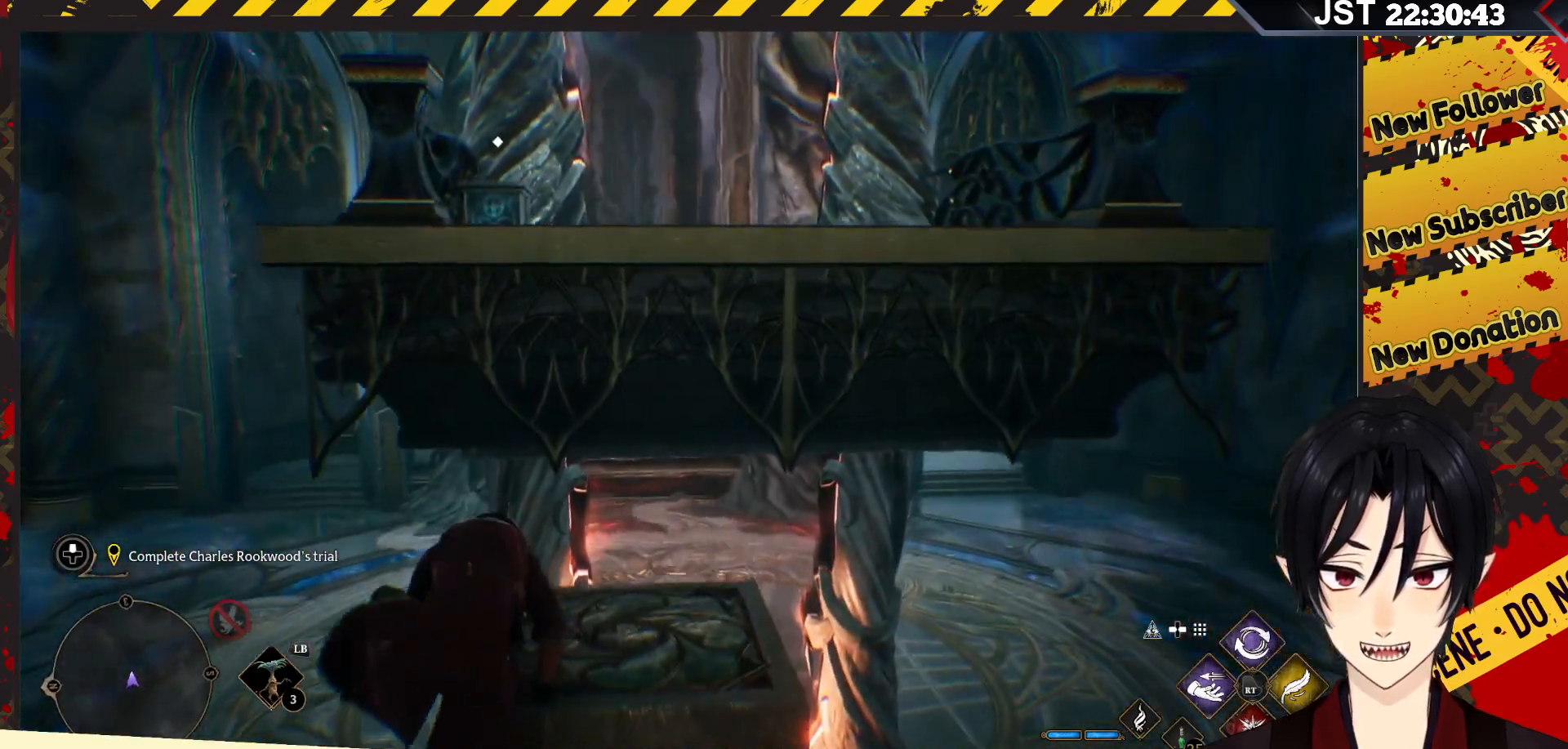
{"buttons": ["A"], "left_stick": "up-right", "right_stick": "center", "events": [[433, "A", "down"]]}
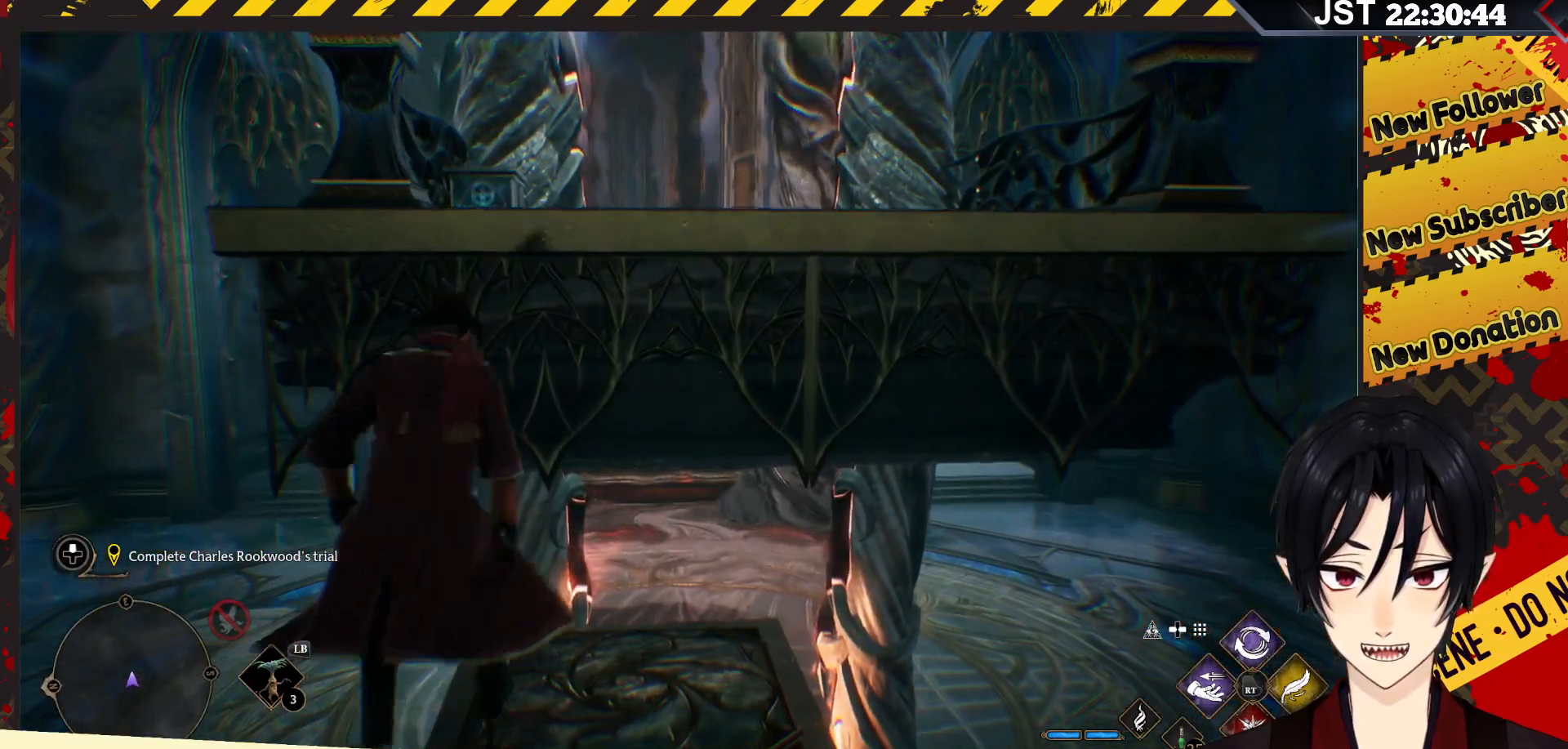
{"buttons": [], "left_stick": "up", "right_stick": "center", "events": [[217, "left_stick", "up"], [500, "A", "up"]]}
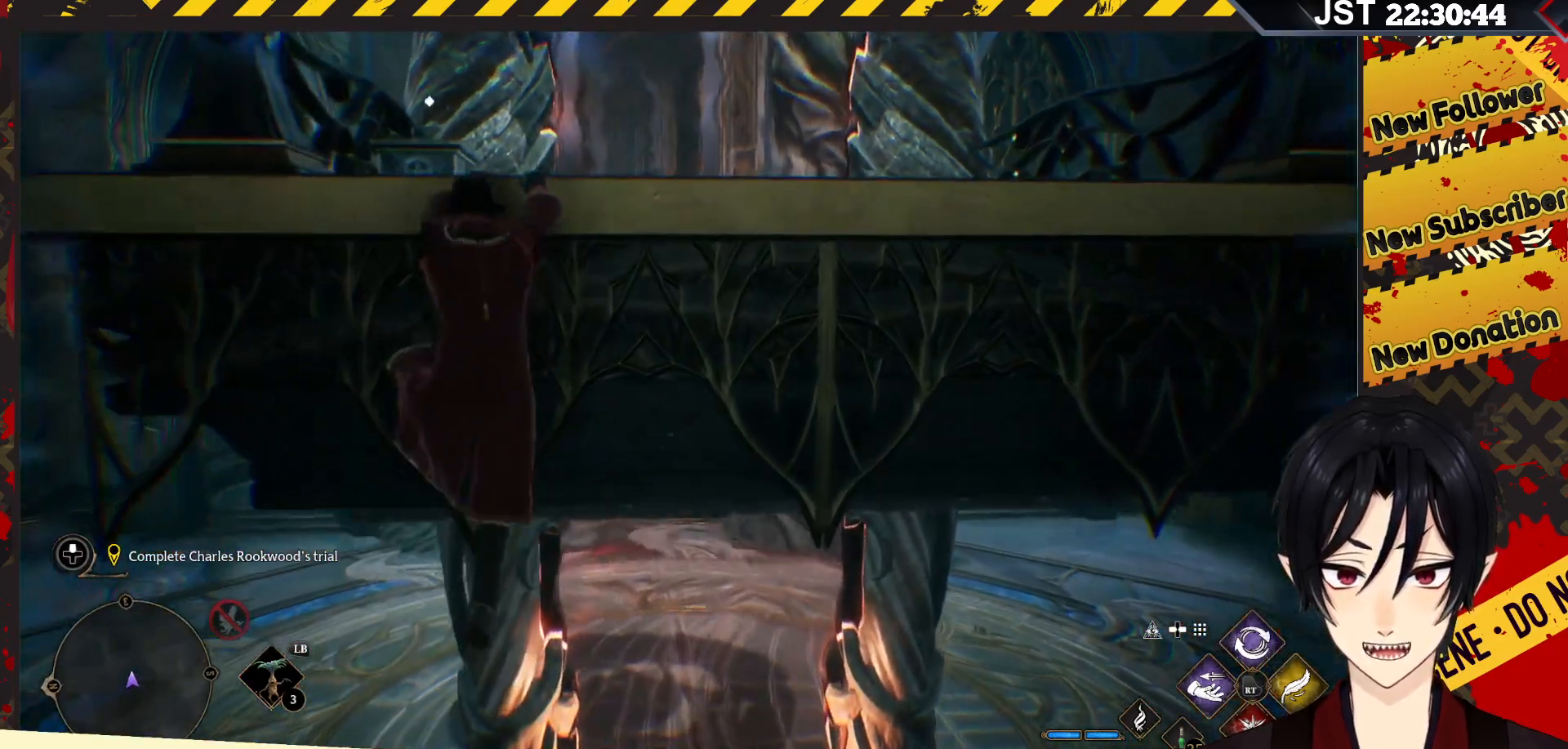
{"buttons": [], "left_stick": "up", "right_stick": "center", "events": []}
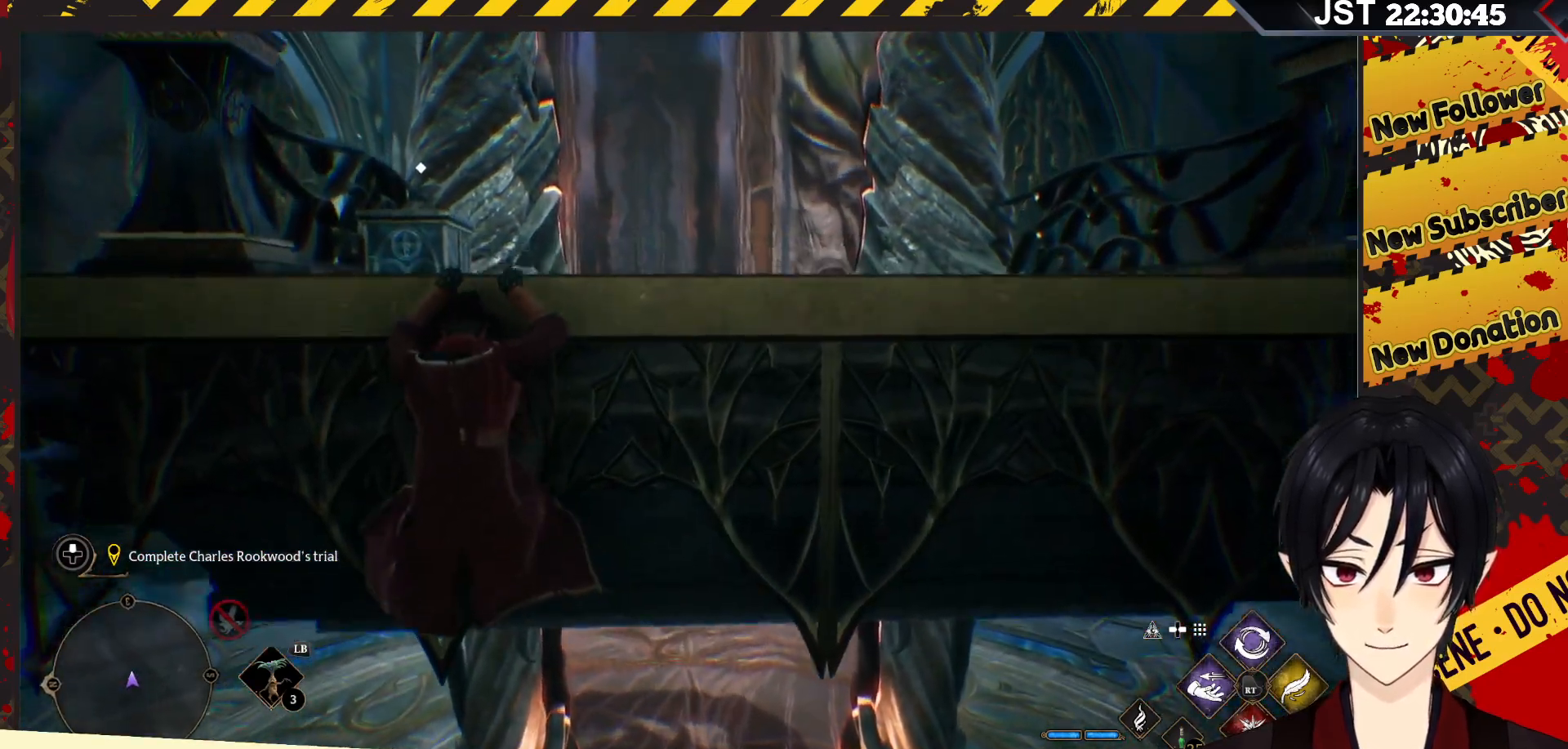
{"buttons": [], "left_stick": "up", "right_stick": "down-left", "events": [[67, "right_stick", "down-left"], [167, "right_stick", "center"], [467, "right_stick", "down-left"]]}
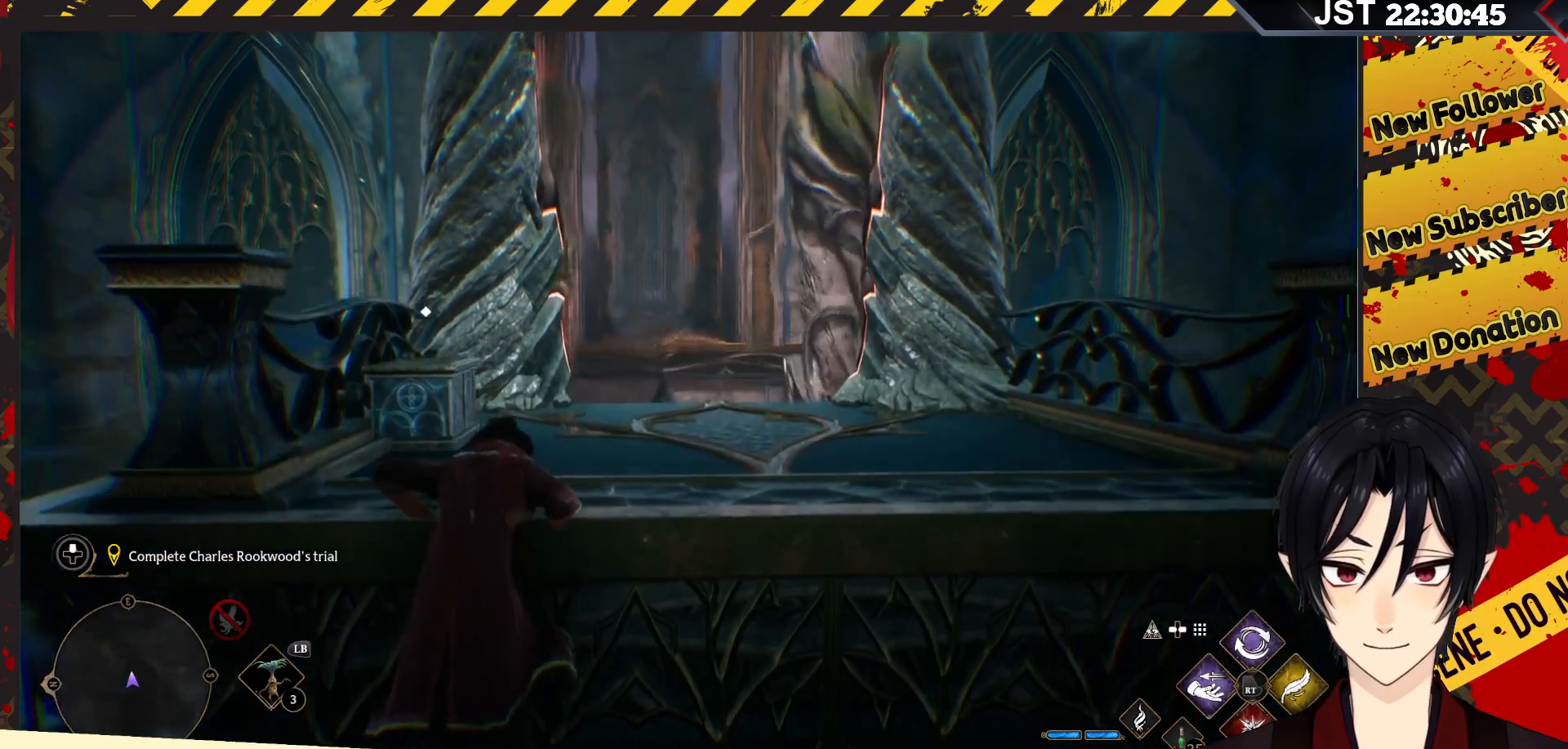
{"buttons": [], "left_stick": "up-right", "right_stick": "down-left", "events": [[317, "left_stick", "up-right"]]}
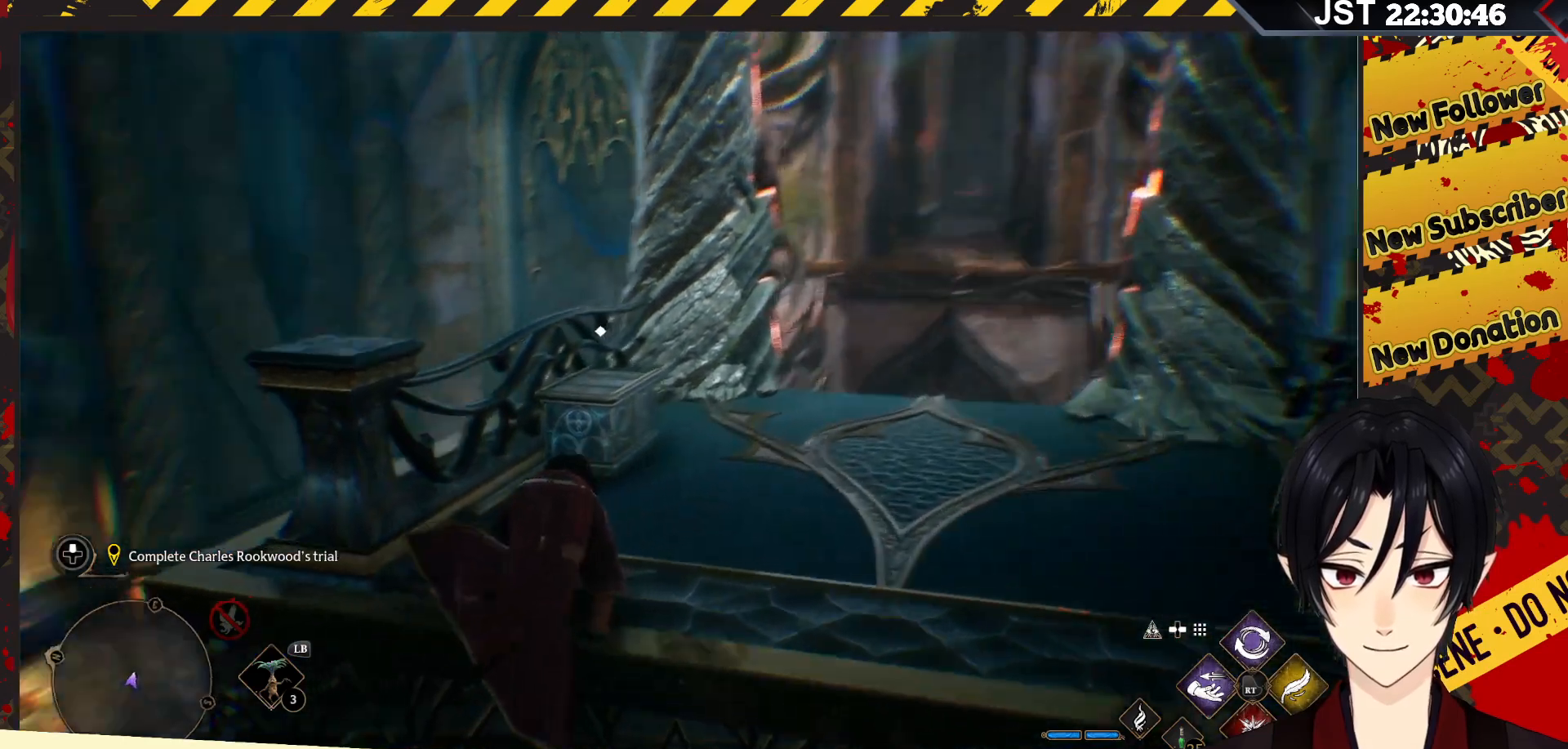
{"buttons": [], "left_stick": "up-right", "right_stick": "center", "events": [[67, "right_stick", "center"]]}
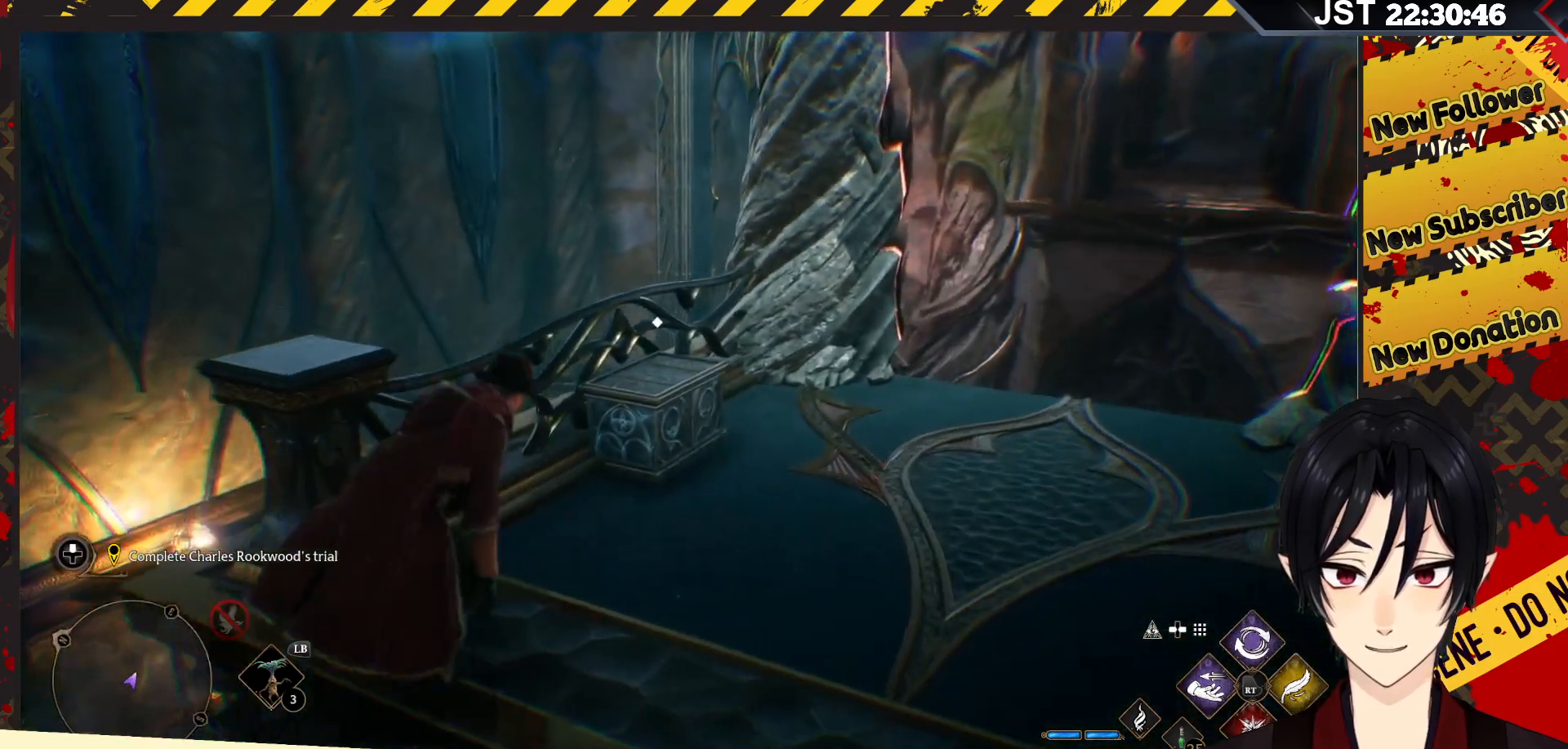
{"buttons": ["X"], "left_stick": "up-right", "right_stick": "center", "events": [[467, "X", "down"]]}
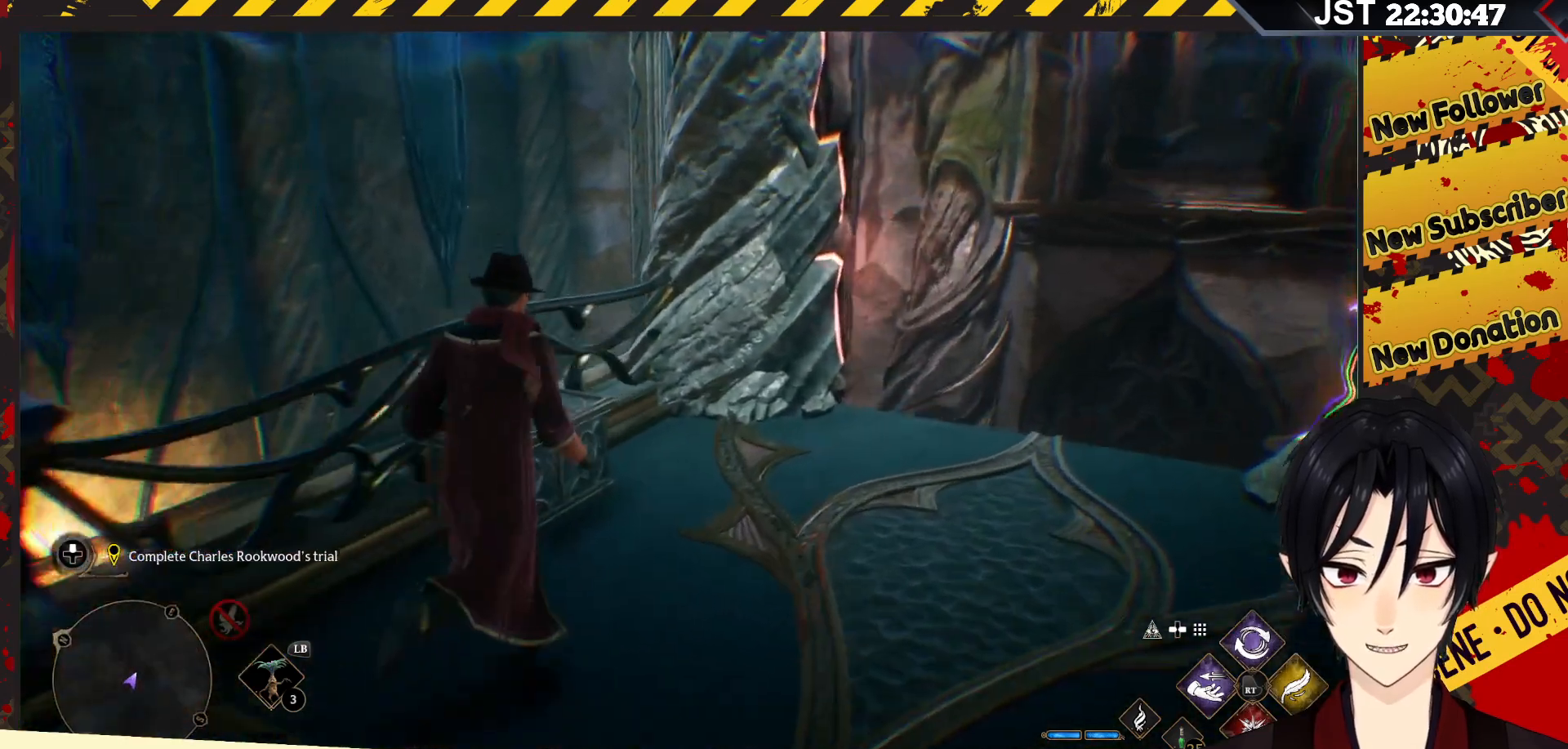
{"buttons": [], "left_stick": "center", "right_stick": "center", "events": [[67, "X", "up"], [83, "left_stick", "up"], [183, "left_stick", "center"]]}
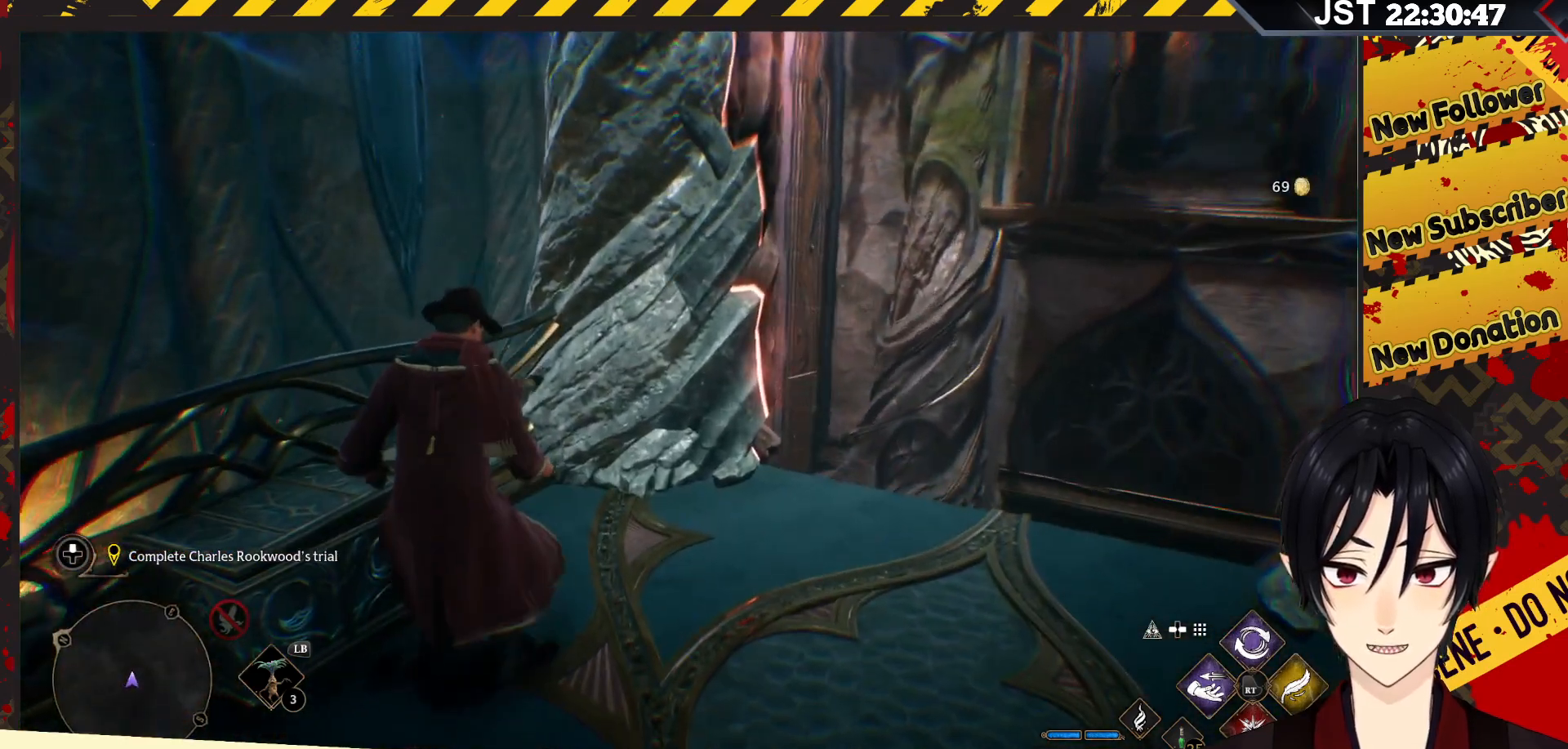
{"buttons": [], "left_stick": "right", "right_stick": "right", "events": [[283, "left_stick", "right"], [300, "right_stick", "right"]]}
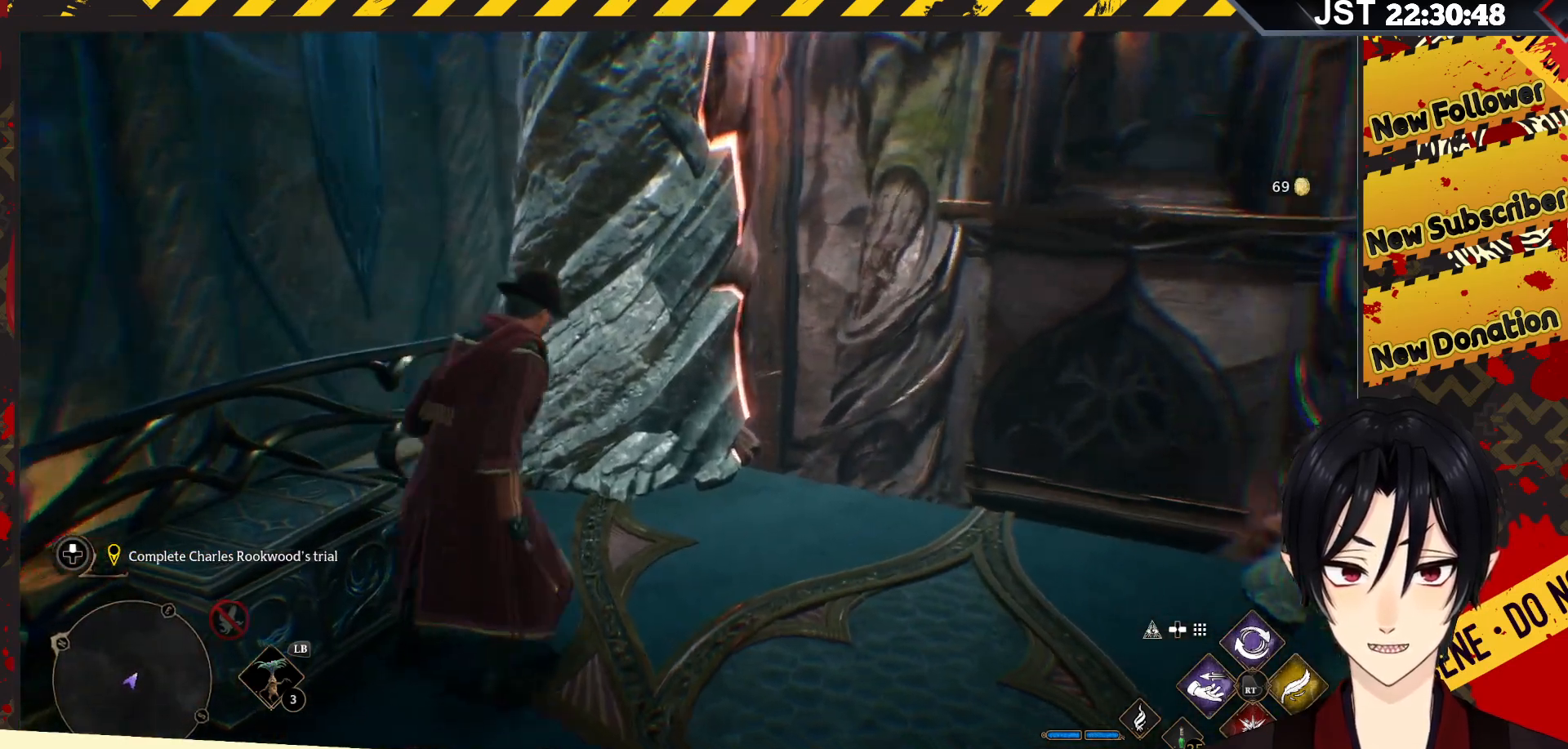
{"buttons": [], "left_stick": "up-right", "right_stick": "right", "events": [[467, "left_stick", "up-right"]]}
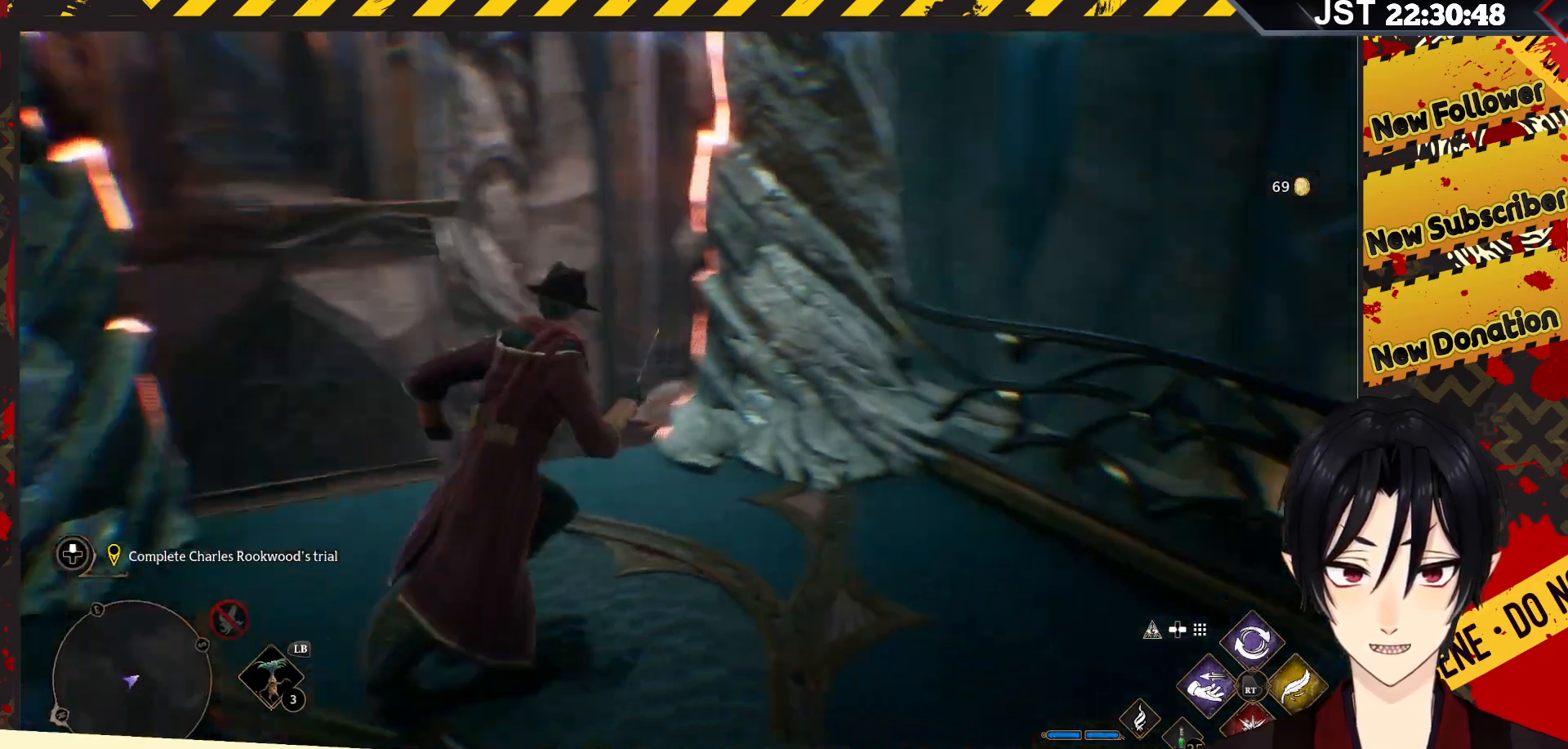
{"buttons": [], "left_stick": "up-right", "right_stick": "center", "events": [[183, "right_stick", "up-right"], [233, "R2", "down"], [317, "right_stick", "center"], [383, "R2", "up"]]}